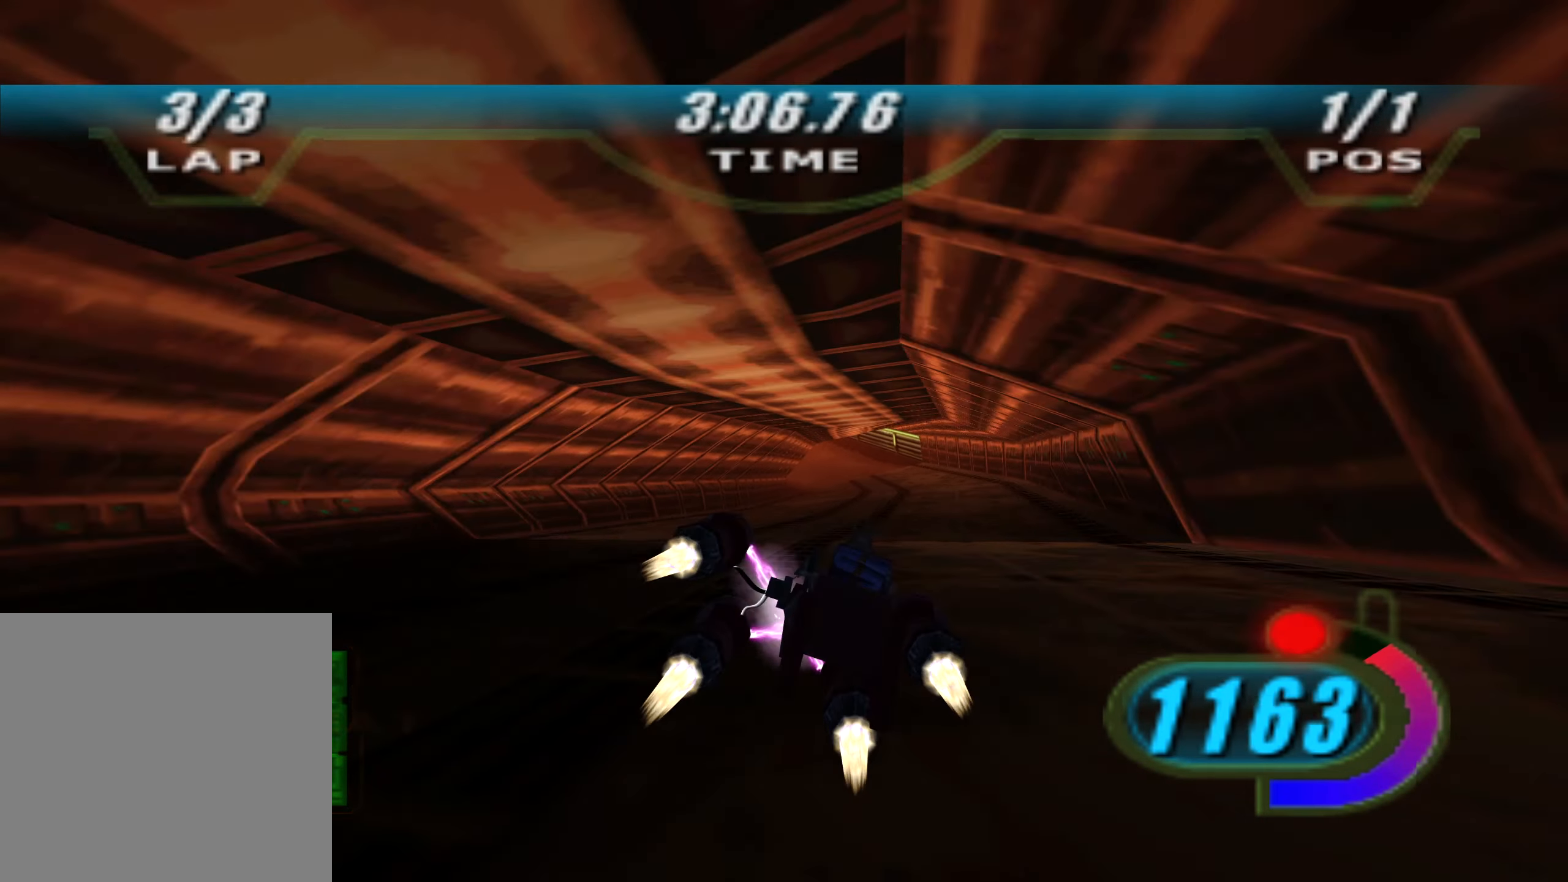
Gameplay with a controller (Xbox layout); each line is a JSON object with the inputs held at the frame after it. "events" lists button and stick changes between this image and that frame as [ms after this image, input, new state], when the widget could be followed in between.
{"buttons": ["X", "L2", "R2", "DPAD_LEFT"], "left_stick": "left", "right_stick": "center", "events": [[16, "left_stick", "up"], [100, "left_stick", "up-left"], [133, "L2", "down"], [200, "DPAD_LEFT", "up"], [200, "left_stick", "left"], [216, "X", "up"], [266, "L2", "up"], [500, "DPAD_LEFT", "down"], [500, "L2", "down"], [500, "X", "down"]]}
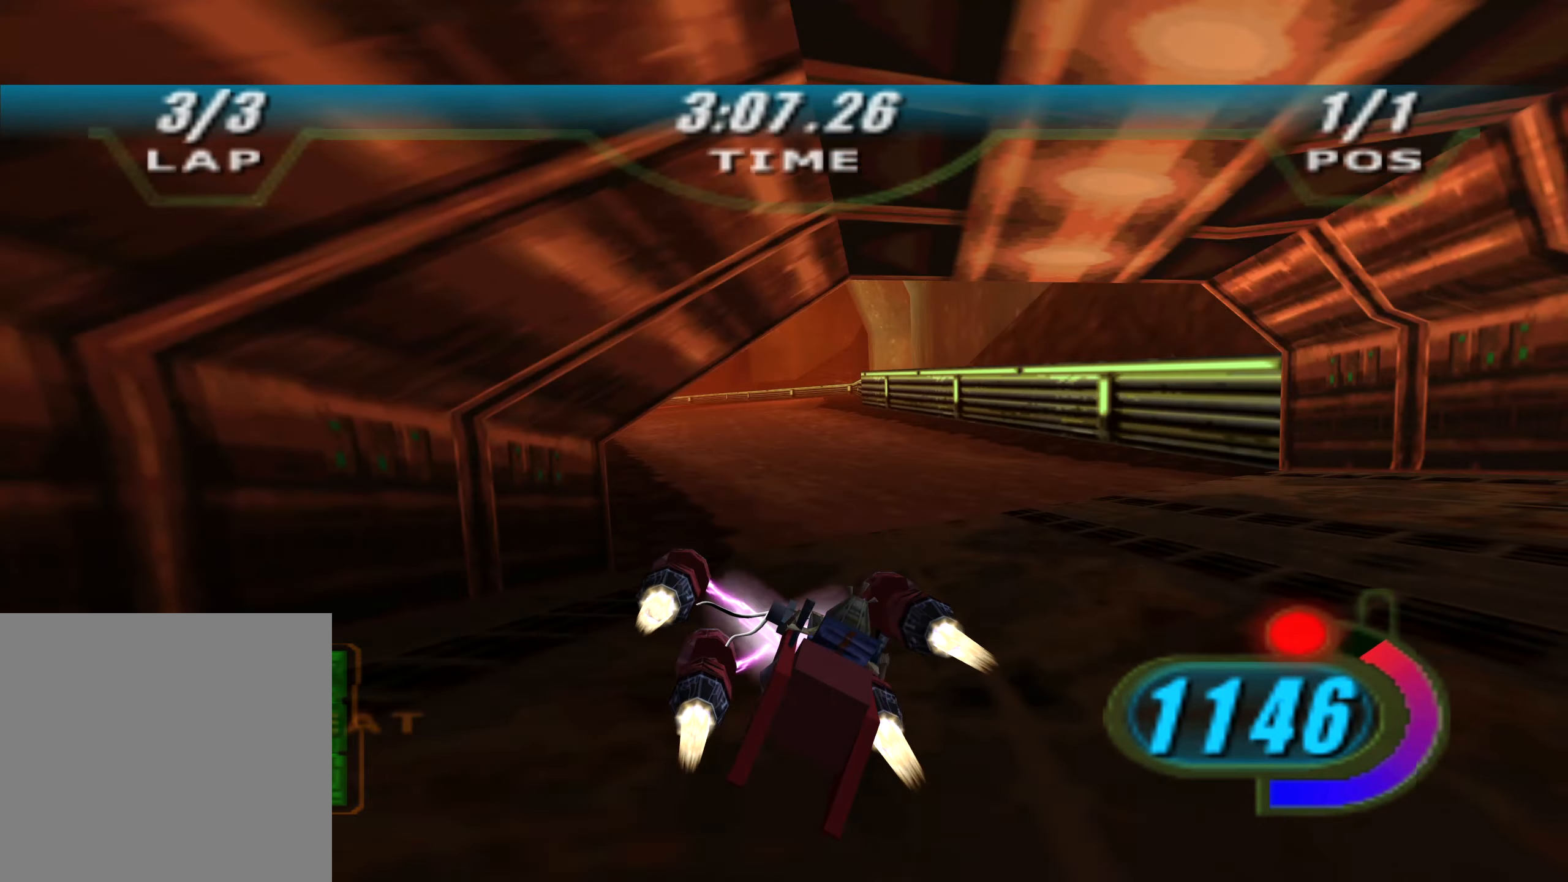
{"buttons": ["L2", "R2"], "left_stick": "left", "right_stick": "center", "events": [[100, "L3", "down"], [216, "L3", "up"], [216, "left_stick", "up-left"], [383, "DPAD_LEFT", "up"], [383, "X", "up"], [466, "left_stick", "left"]]}
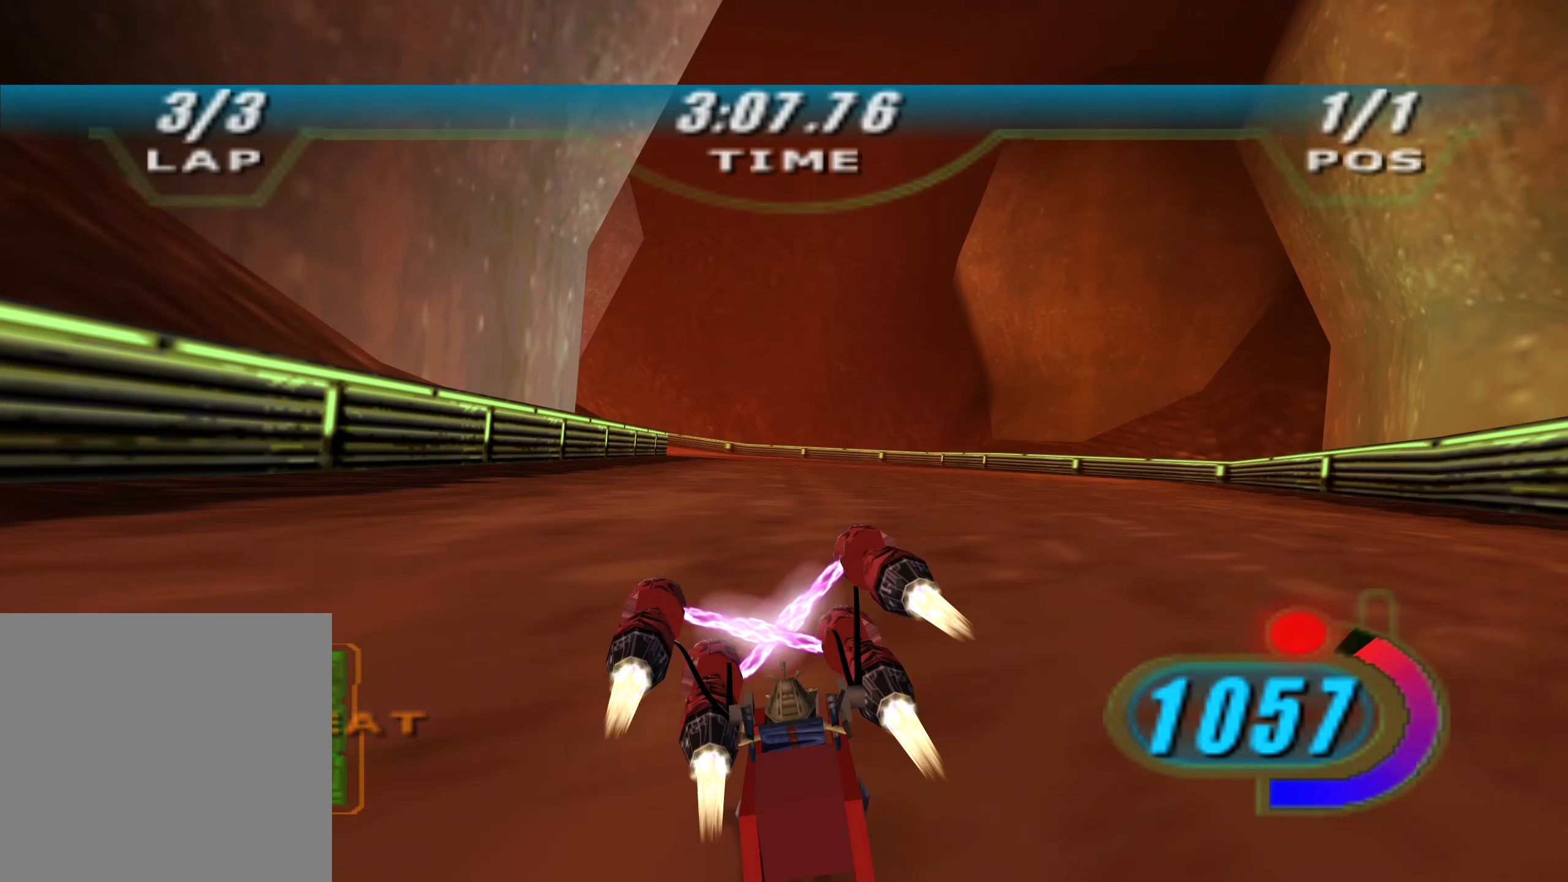
{"buttons": ["X", "L2", "R2", "DPAD_LEFT"], "left_stick": "left", "right_stick": "center", "events": [[433, "DPAD_LEFT", "down"], [433, "X", "down"]]}
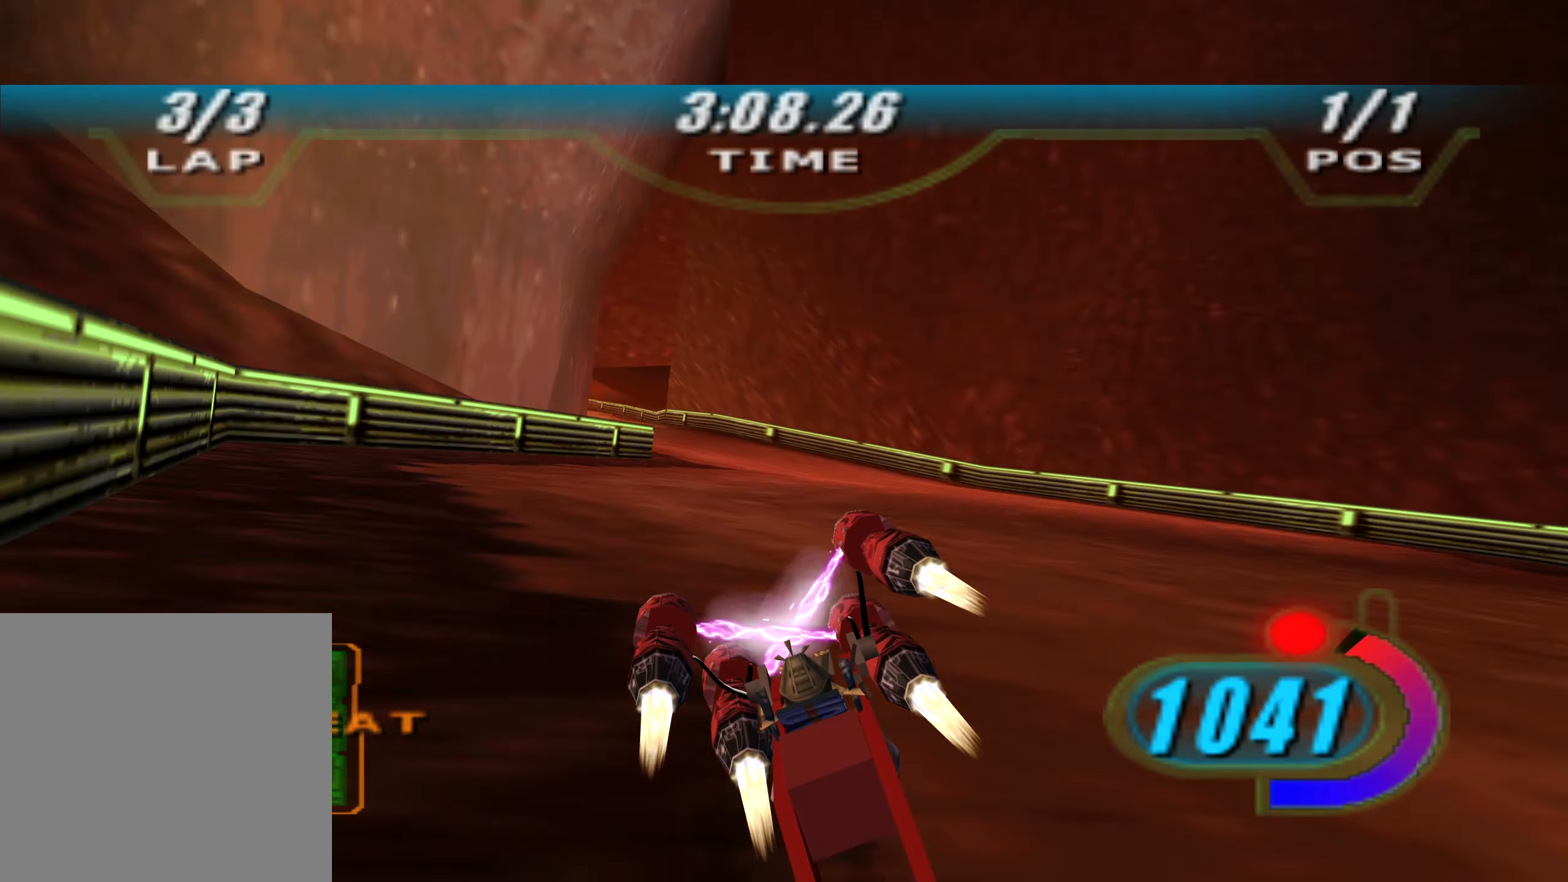
{"buttons": ["X", "R2", "DPAD_LEFT"], "left_stick": "up-left", "right_stick": "center", "events": [[33, "L2", "up"], [150, "DPAD_LEFT", "up"], [166, "X", "up"], [300, "left_stick", "up-left"], [333, "DPAD_LEFT", "down"], [350, "X", "down"]]}
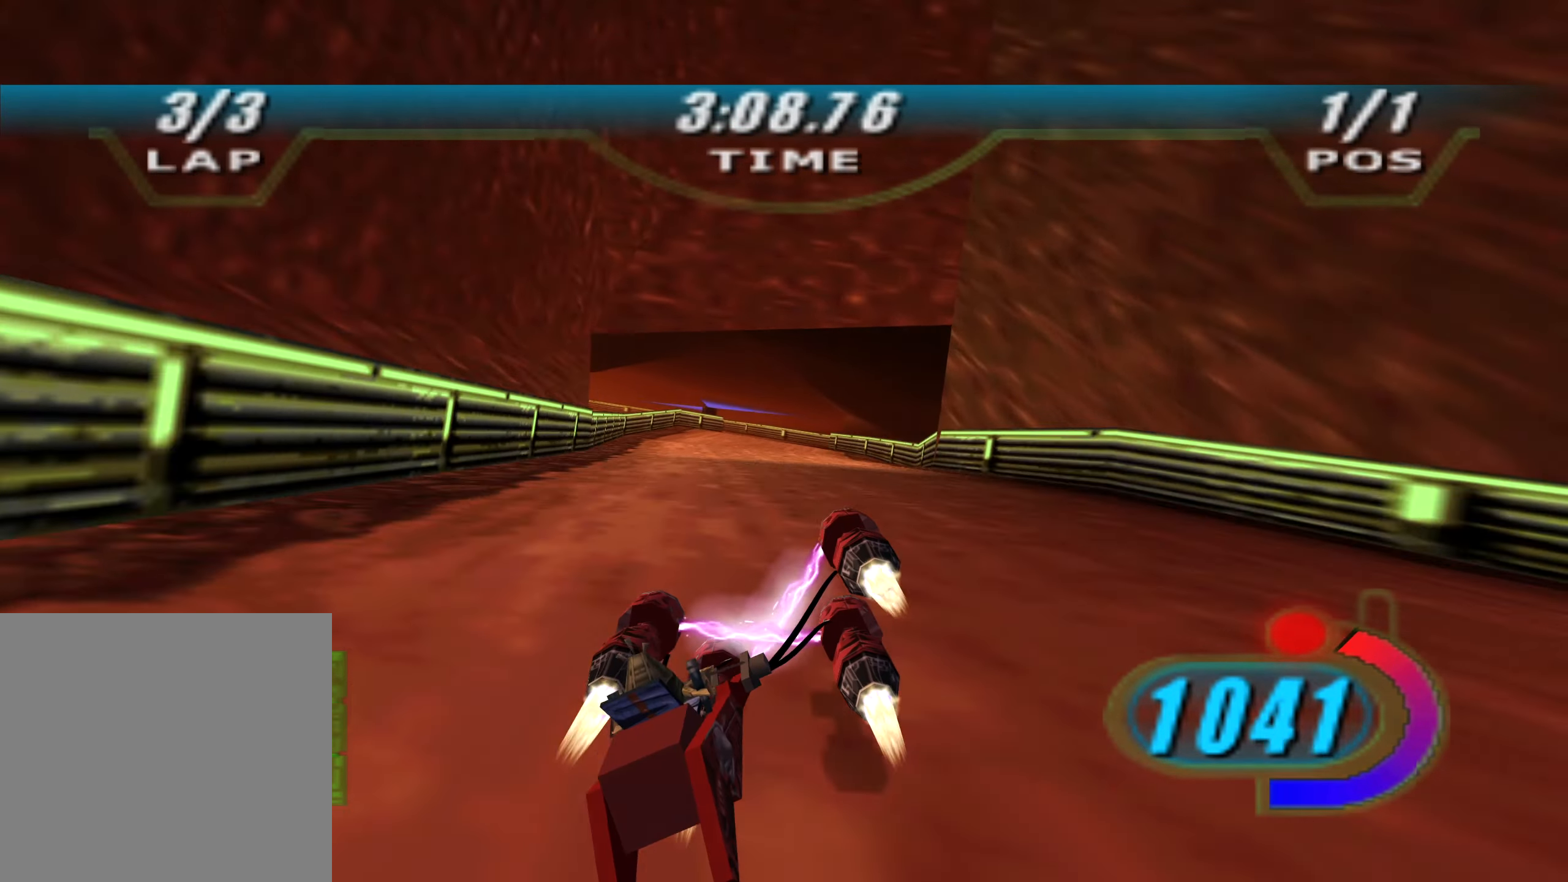
{"buttons": ["X", "L2", "R2"], "left_stick": "up-left", "right_stick": "center", "events": [[33, "L2", "down"], [66, "R2", "up"], [133, "R2", "down"], [300, "DPAD_LEFT", "up"]]}
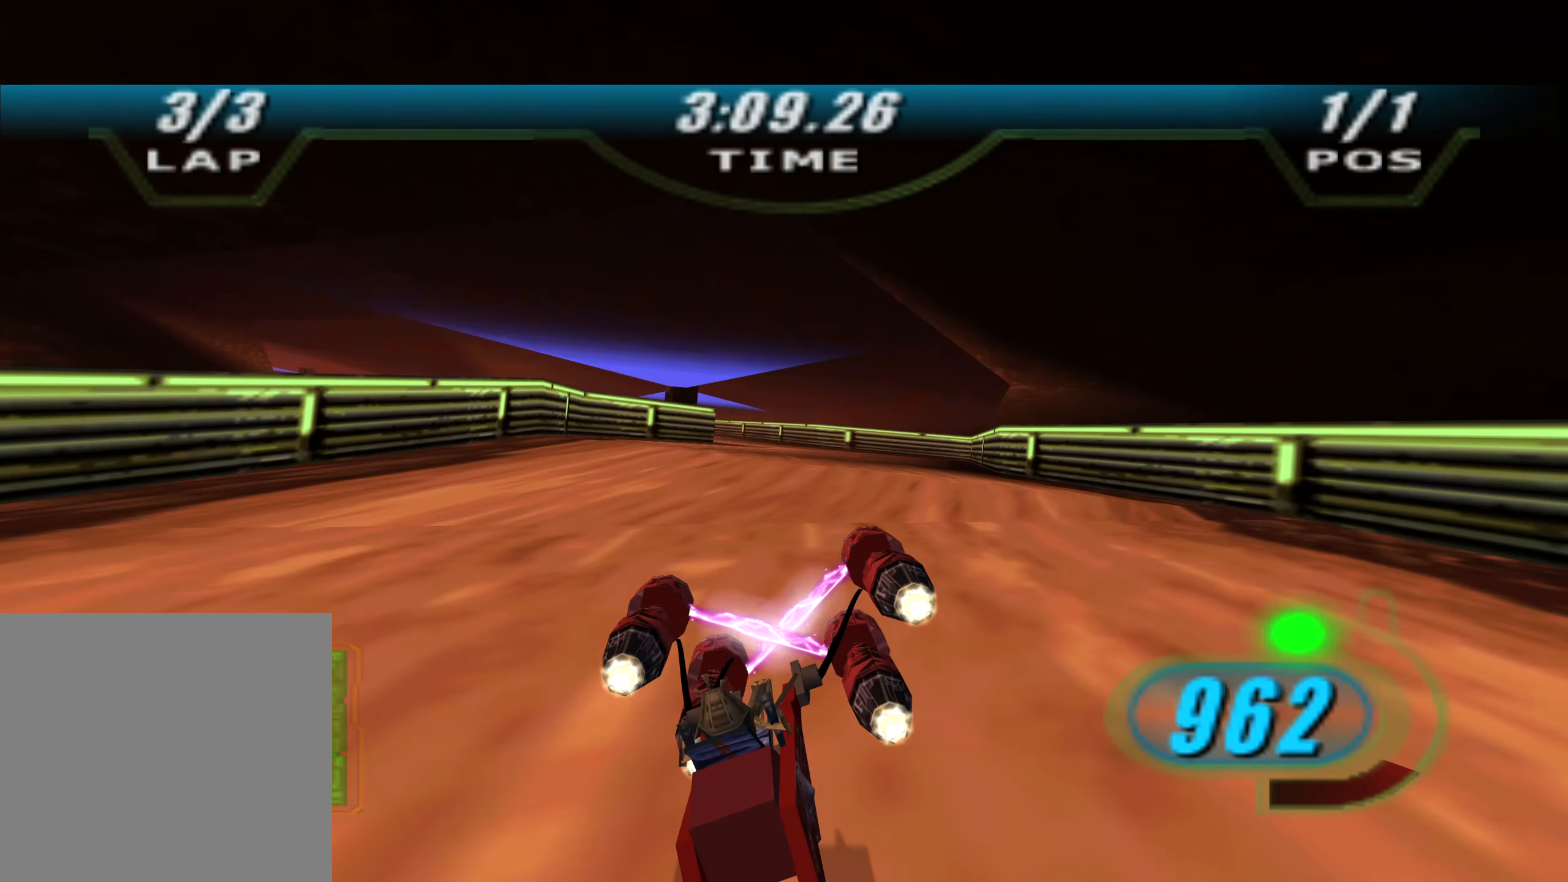
{"buttons": ["X", "R2"], "left_stick": "left", "right_stick": "center", "events": [[83, "left_stick", "left"], [133, "L3", "down"], [283, "L2", "up"], [466, "L3", "up"]]}
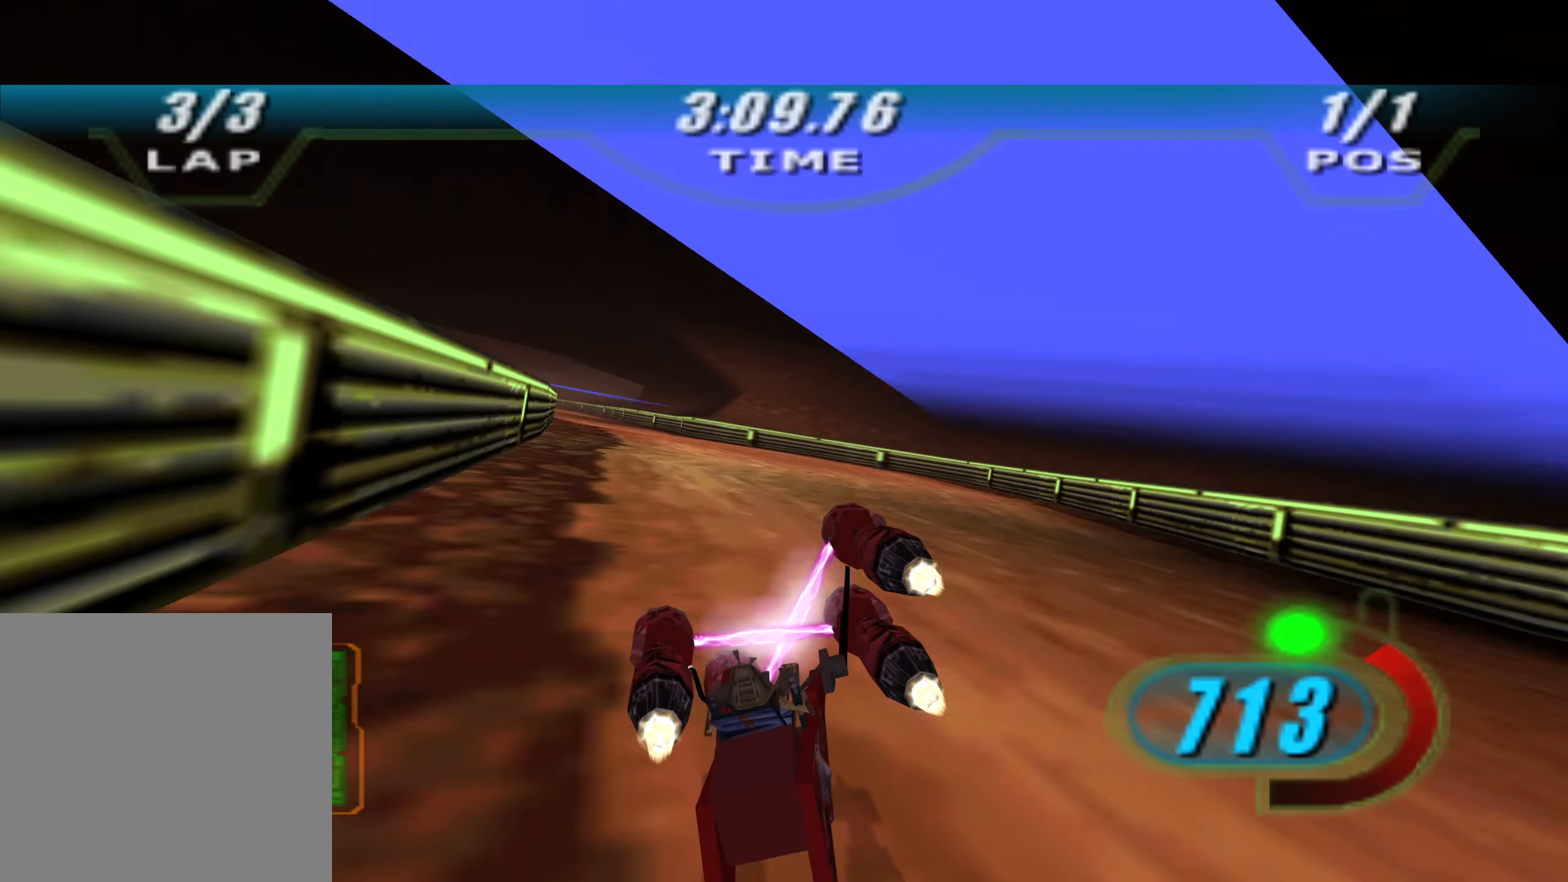
{"buttons": ["B", "X", "R2", "DPAD_LEFT"], "left_stick": "up", "right_stick": "center", "events": [[16, "DPAD_LEFT", "down"], [50, "left_stick", "up-left"], [200, "left_stick", "up"], [400, "B", "down"]]}
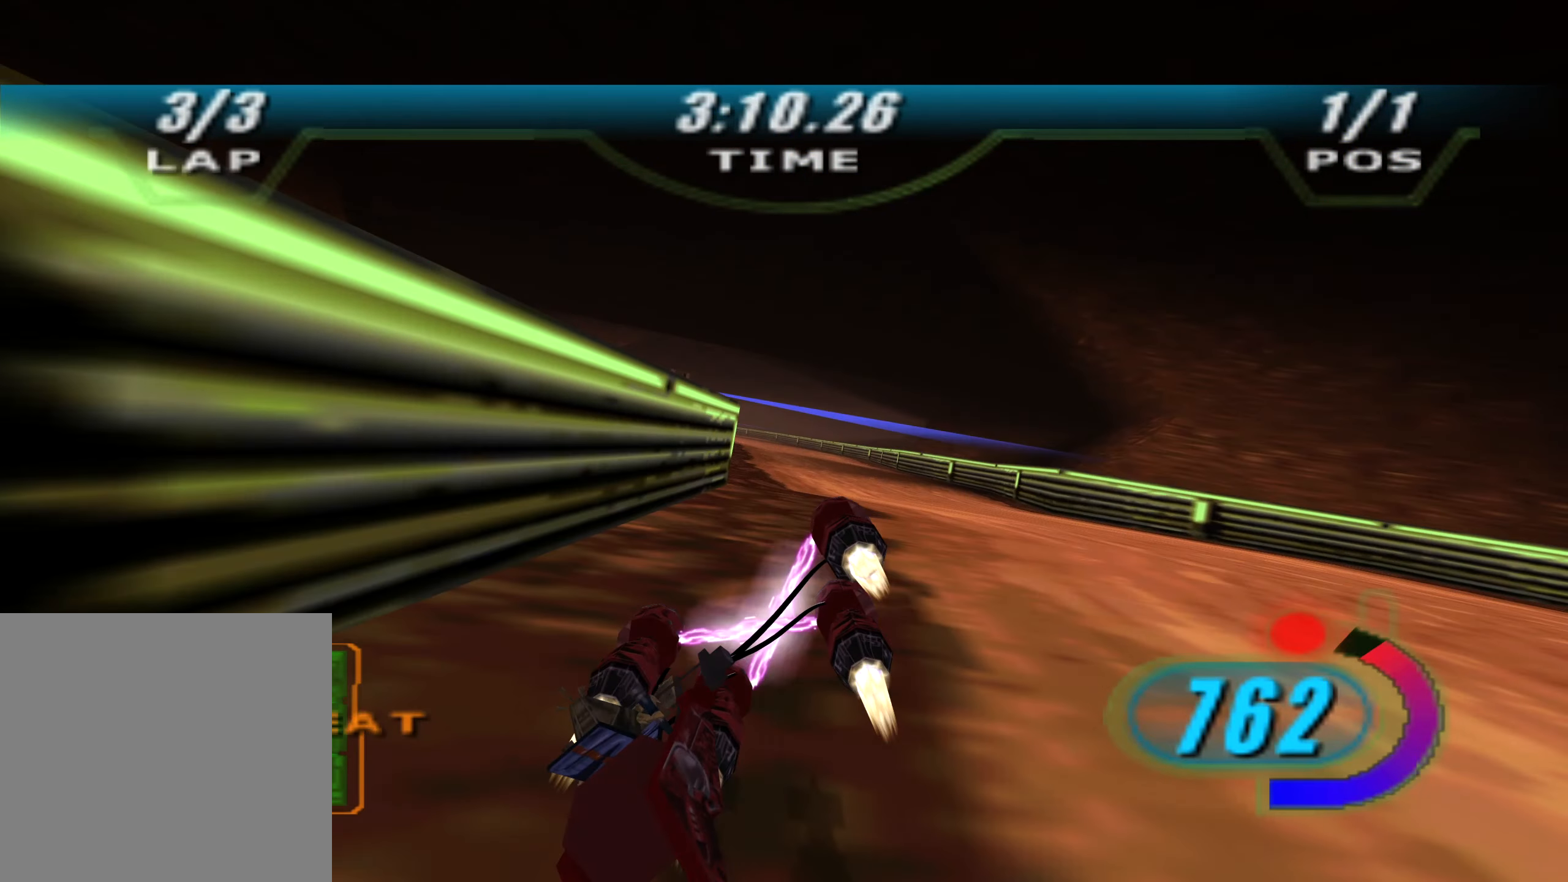
{"buttons": ["X", "R2", "DPAD_LEFT"], "left_stick": "up-left", "right_stick": "center", "events": [[16, "B", "up"], [50, "left_stick", "up-left"], [217, "left_stick", "center"], [383, "left_stick", "up-left"]]}
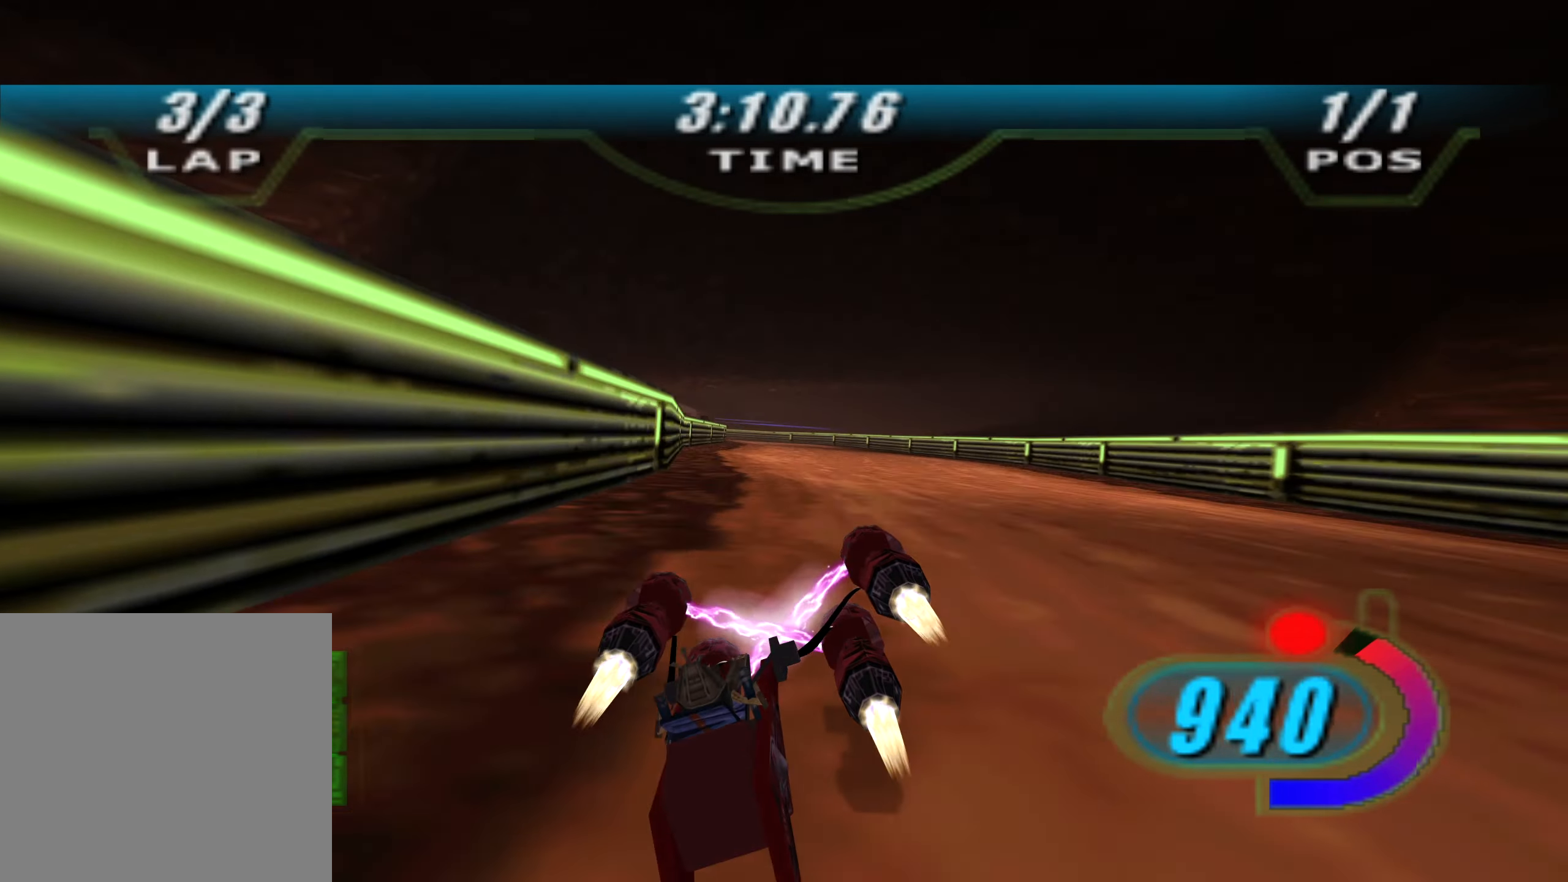
{"buttons": ["X", "L2", "R2", "DPAD_LEFT"], "left_stick": "up-left", "right_stick": "center", "events": [[200, "L2", "down"]]}
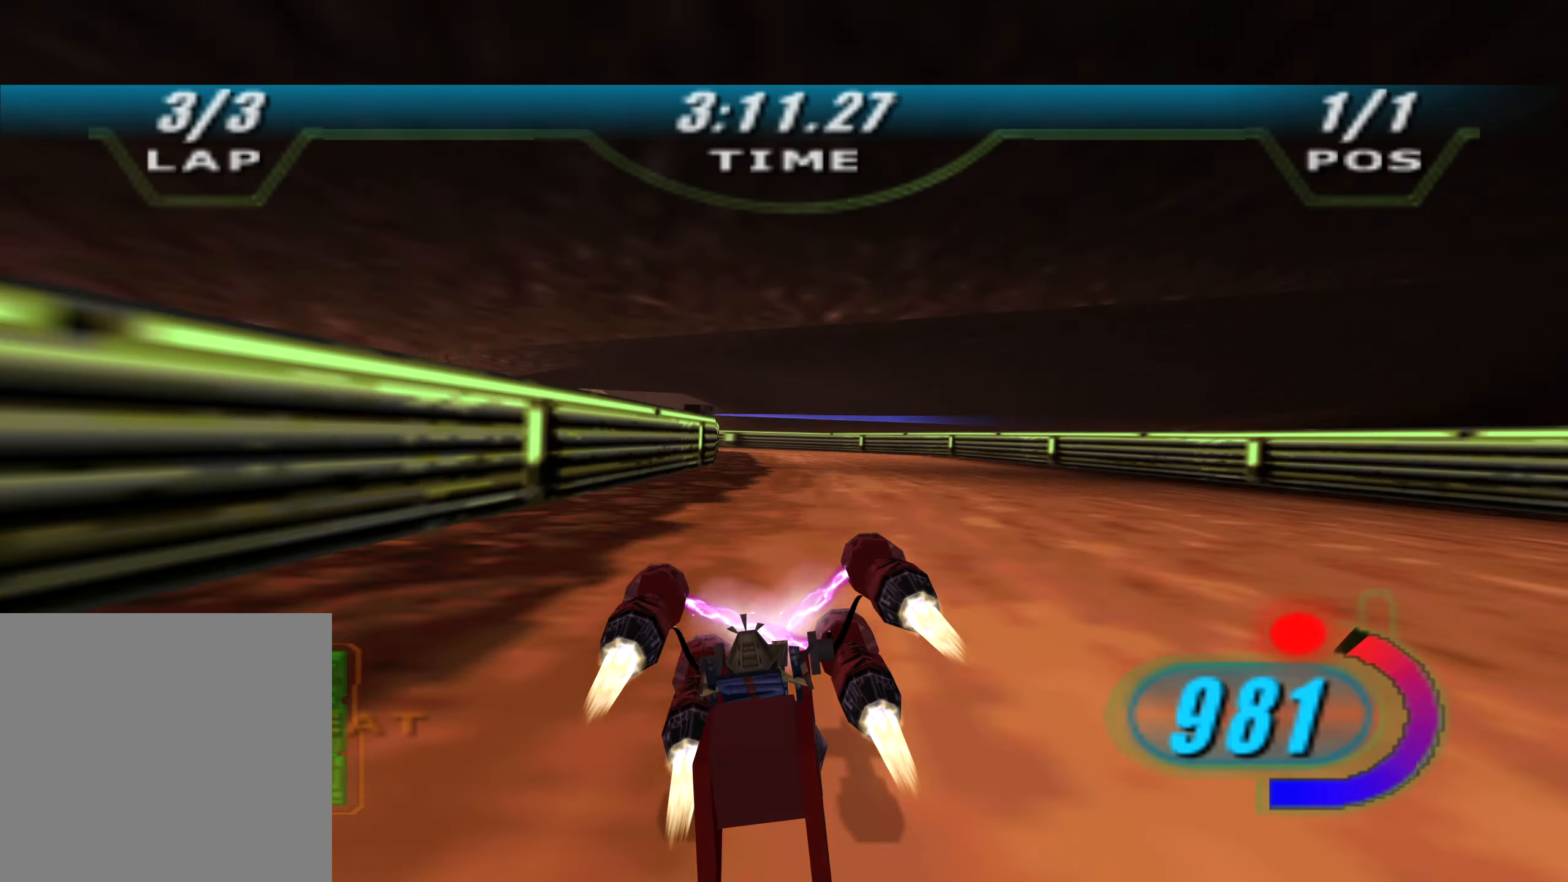
{"buttons": ["X", "R2", "DPAD_LEFT"], "left_stick": "up-left", "right_stick": "center", "events": [[250, "R2", "up"], [317, "L2", "up"], [317, "R2", "down"]]}
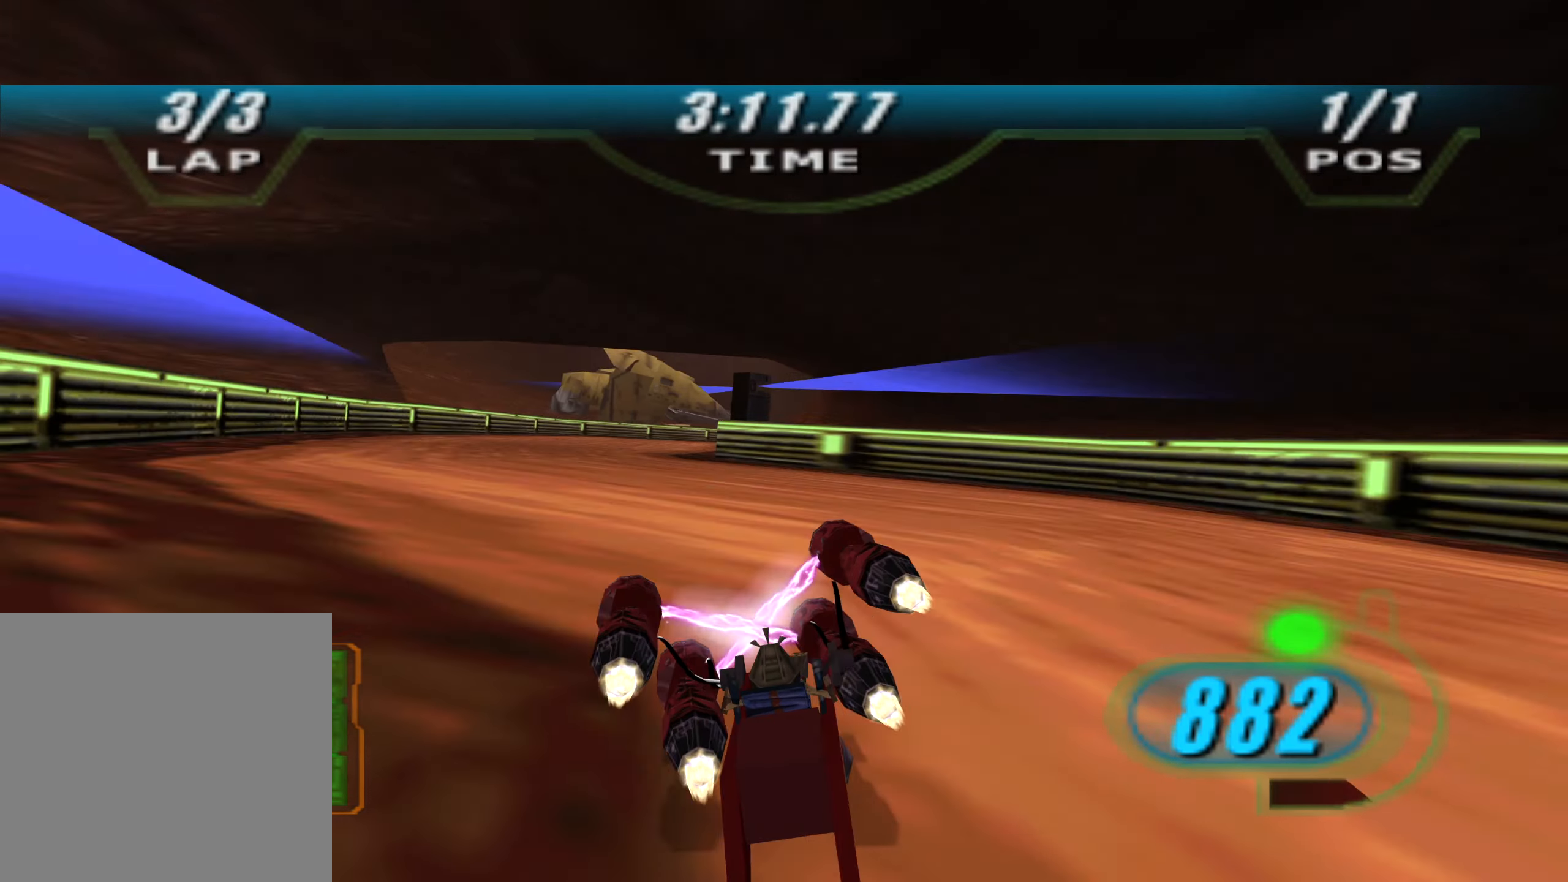
{"buttons": ["X", "L2", "R2"], "left_stick": "right", "right_stick": "center", "events": [[17, "left_stick", "up"], [167, "L2", "down"], [233, "left_stick", "up-right"], [333, "DPAD_LEFT", "up"], [417, "left_stick", "right"]]}
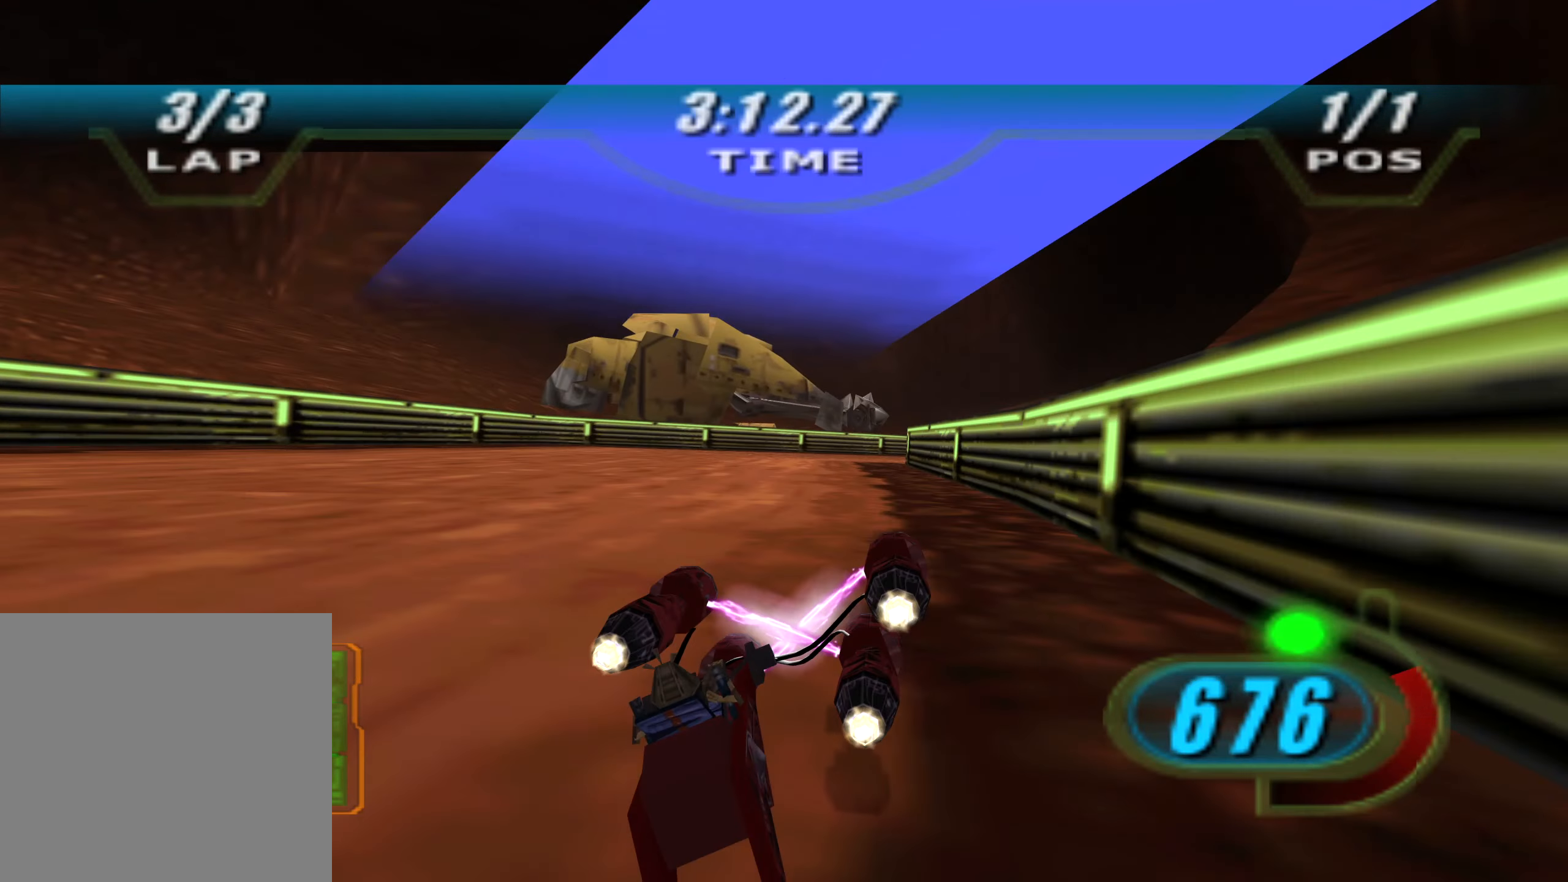
{"buttons": ["X", "L2", "R2", "L3"], "left_stick": "right", "right_stick": "down-left", "events": [[167, "right_stick", "down-left"], [200, "L3", "down"]]}
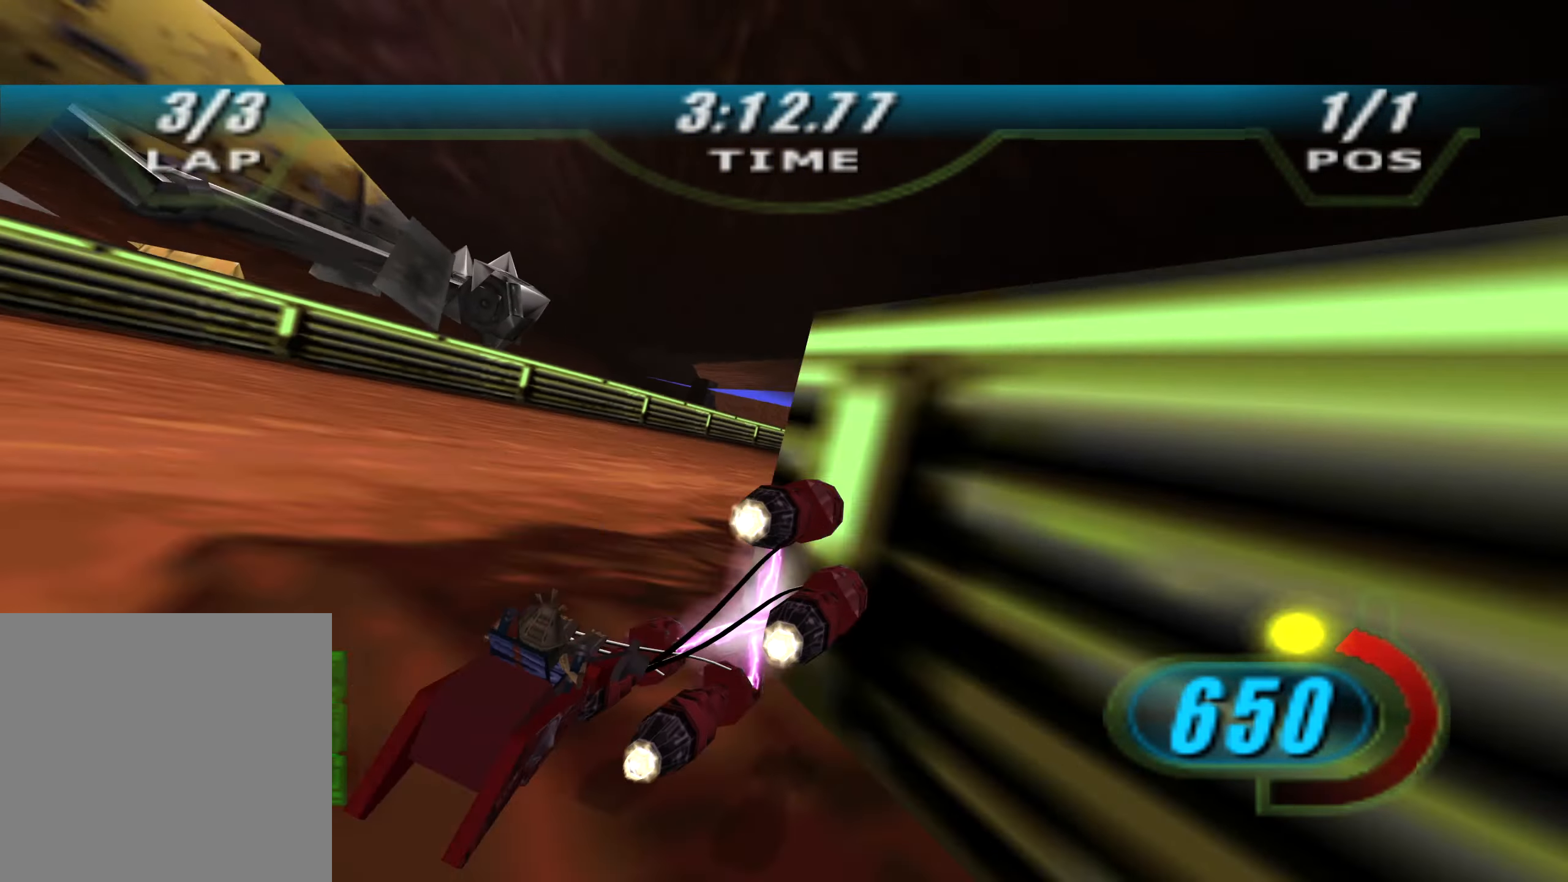
{"buttons": ["X", "L2", "R2"], "left_stick": "up", "right_stick": "down-left", "events": [[33, "L3", "up"], [33, "left_stick", "up-right"], [183, "R1", "down"], [317, "R1", "up"], [467, "left_stick", "up"]]}
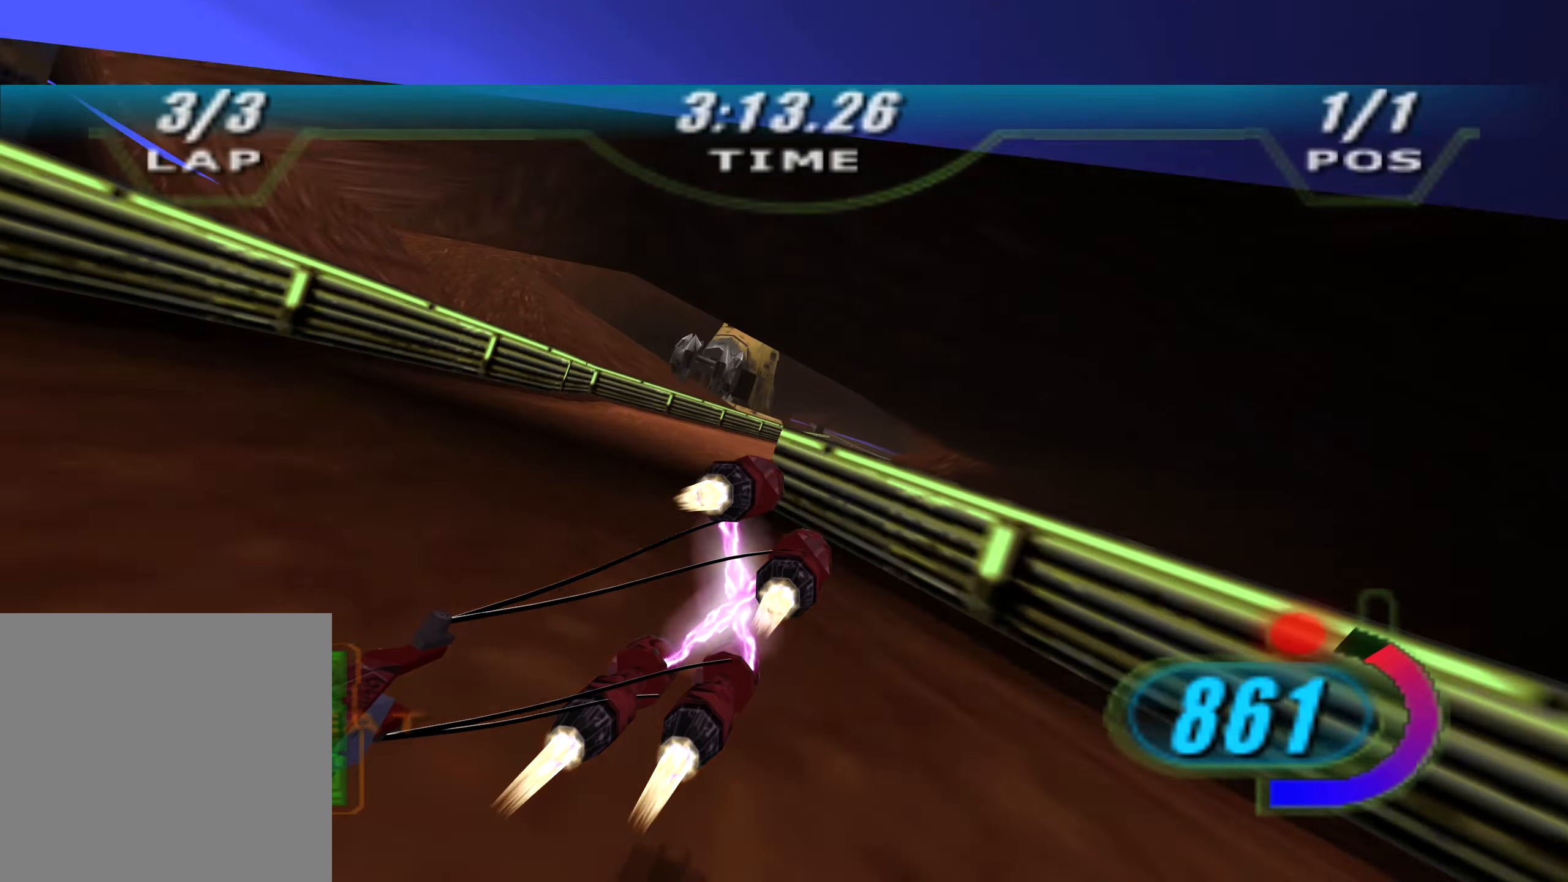
{"buttons": ["X", "R2", "DPAD_LEFT"], "left_stick": "up", "right_stick": "center", "events": [[167, "left_stick", "up-right"], [250, "L2", "up"], [300, "left_stick", "up"], [400, "DPAD_LEFT", "down"], [467, "right_stick", "center"]]}
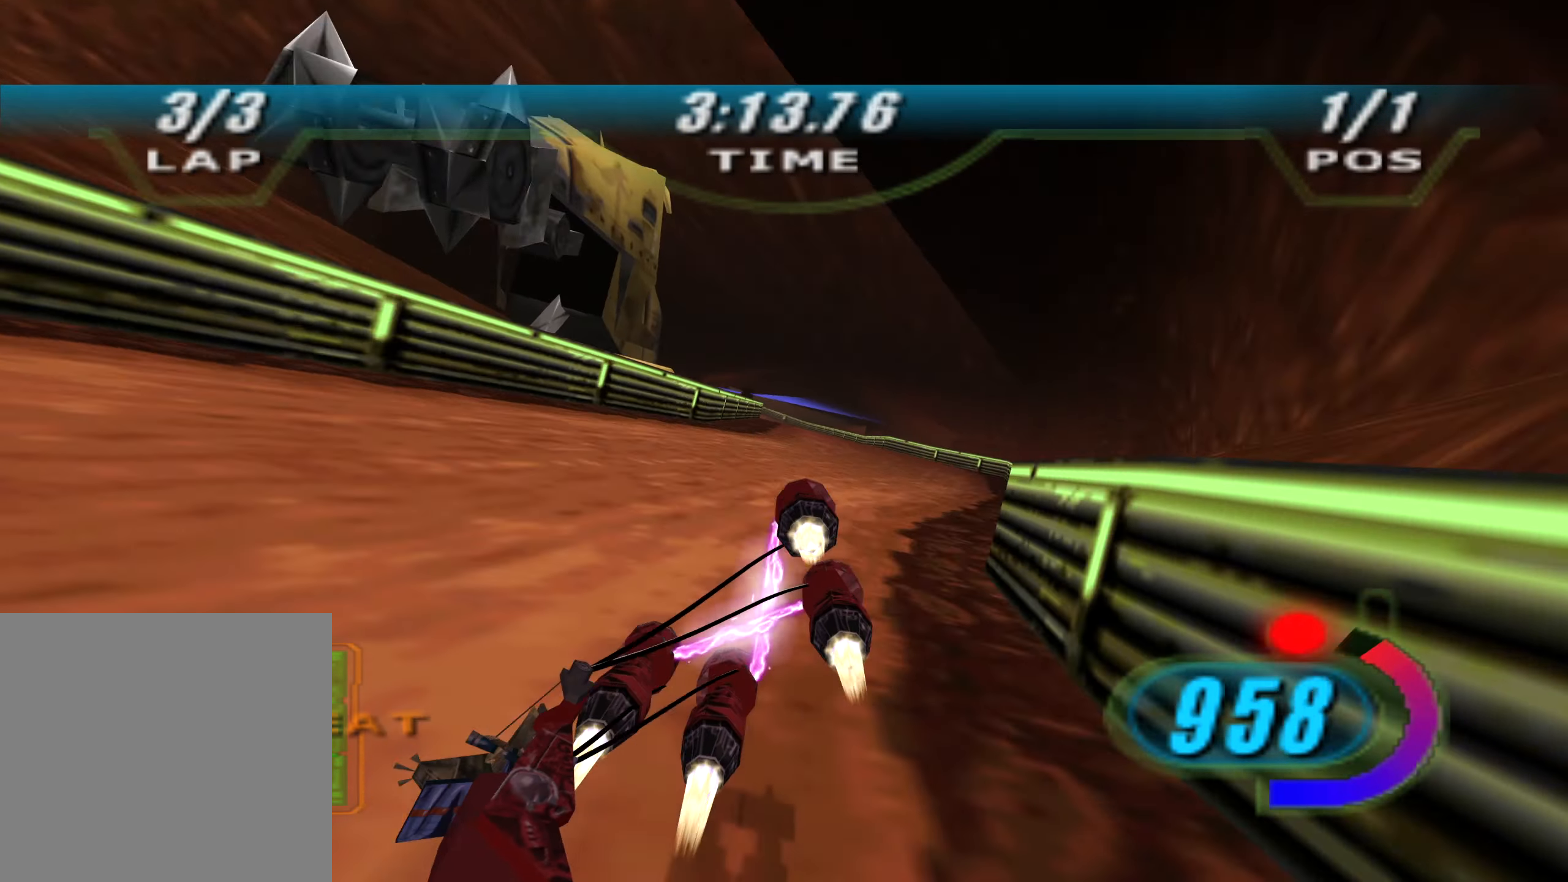
{"buttons": ["L2", "R2"], "left_stick": "up", "right_stick": "center", "events": [[150, "left_stick", "up-left"], [267, "left_stick", "up"], [317, "DPAD_LEFT", "up"], [317, "X", "up"], [400, "L2", "down"]]}
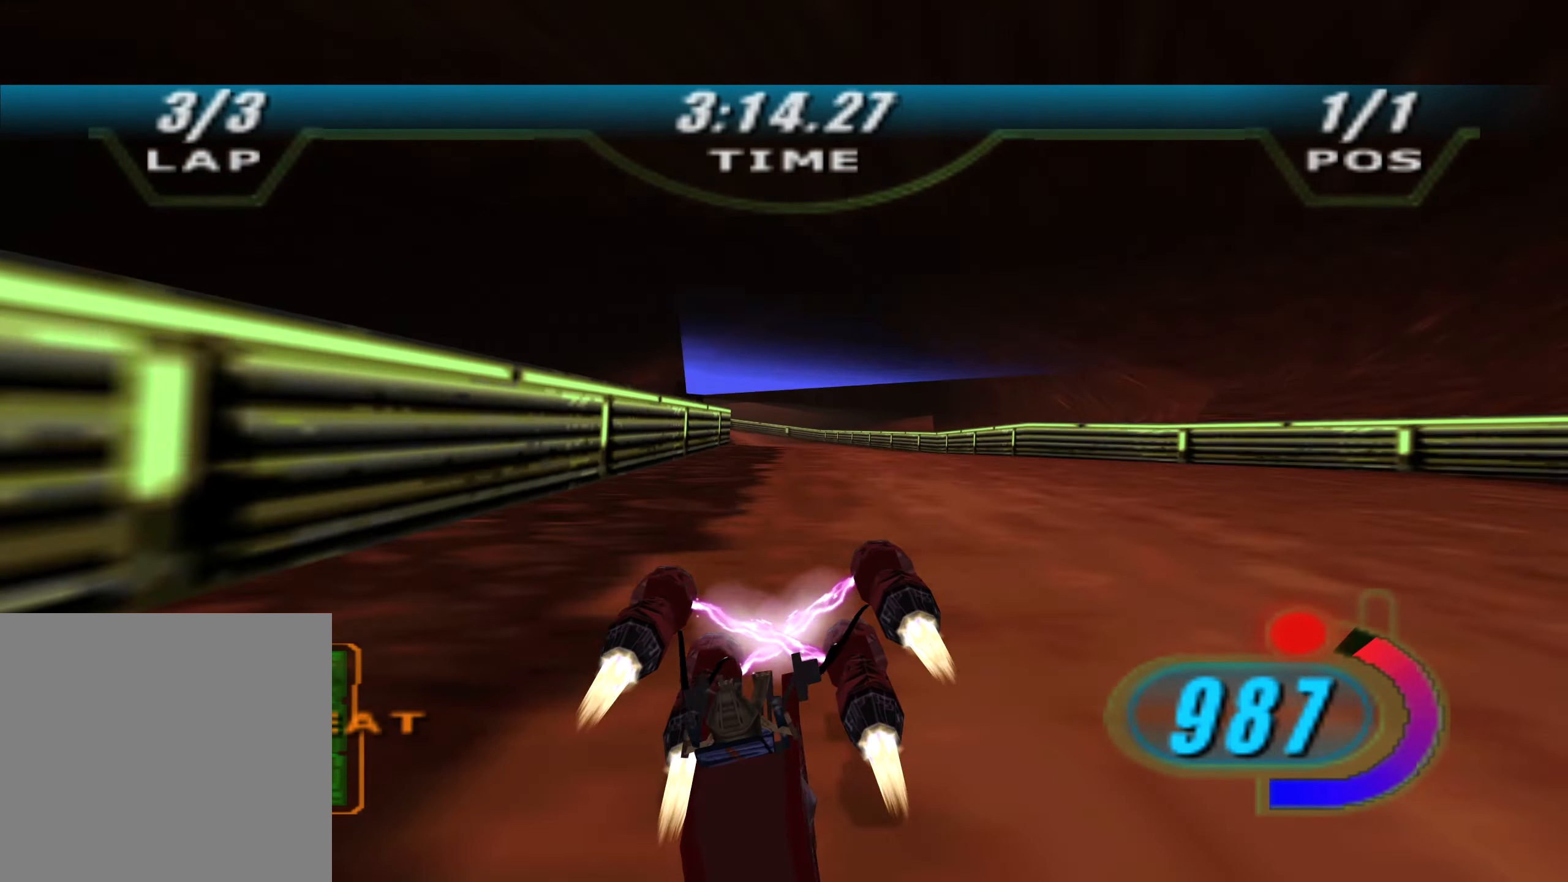
{"buttons": ["L2", "L3"], "left_stick": "left", "right_stick": "center", "events": [[150, "left_stick", "up-left"], [433, "L3", "down"], [433, "R2", "up"], [433, "left_stick", "left"]]}
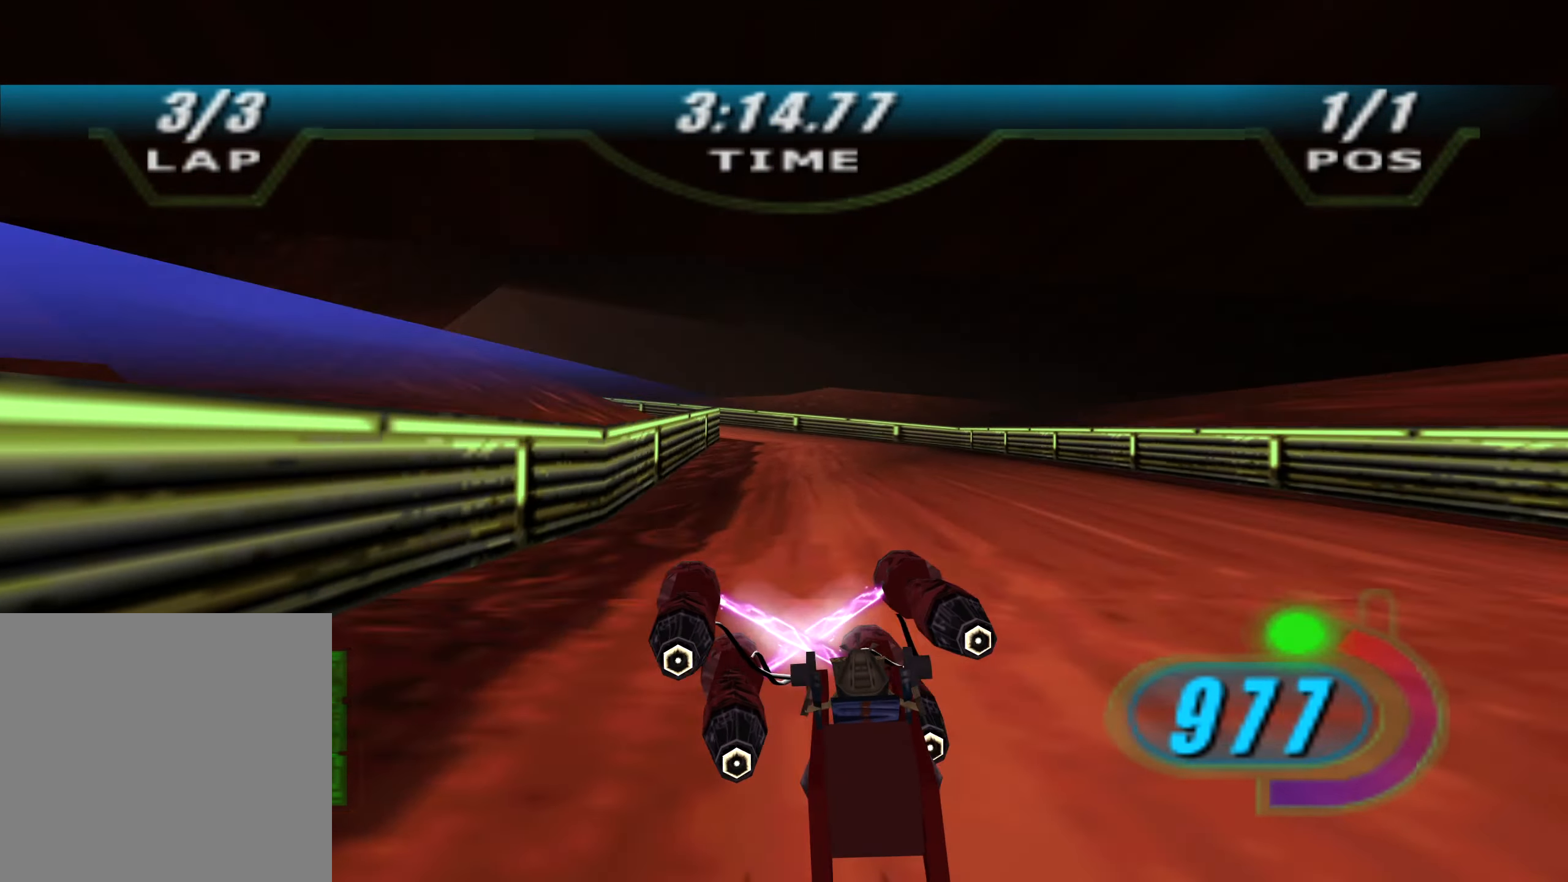
{"buttons": ["X", "R2"], "left_stick": "up-left", "right_stick": "center", "events": [[167, "R2", "down"], [267, "L2", "up"], [400, "L3", "up"], [450, "X", "down"], [450, "left_stick", "up-left"]]}
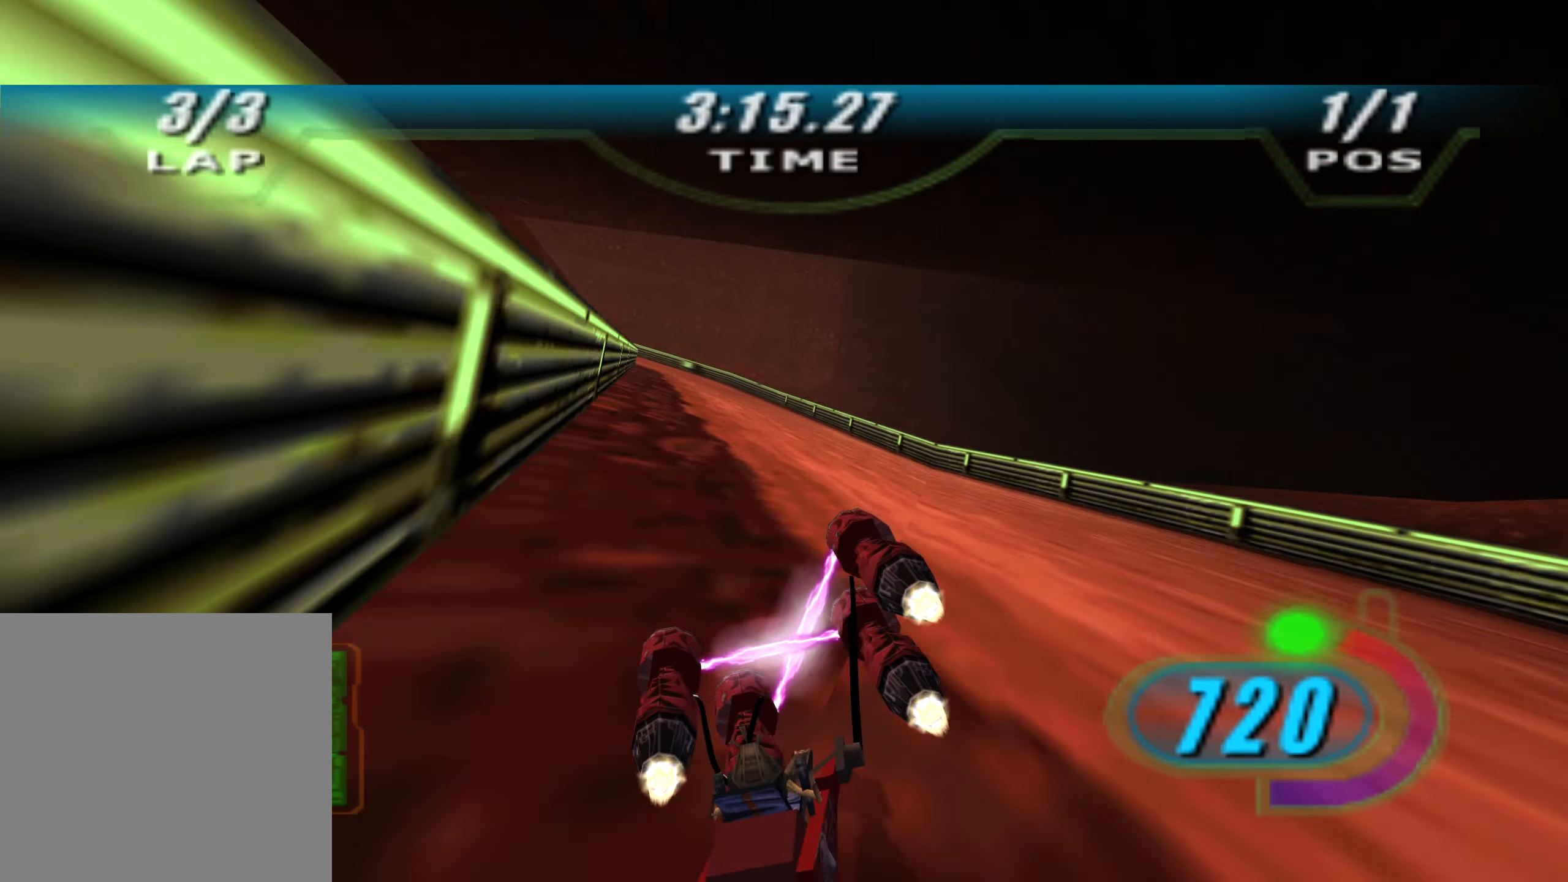
{"buttons": ["X", "L2", "R2"], "left_stick": "up-left", "right_stick": "center", "events": [[33, "DPAD_LEFT", "down"], [367, "L2", "down"], [467, "DPAD_LEFT", "up"]]}
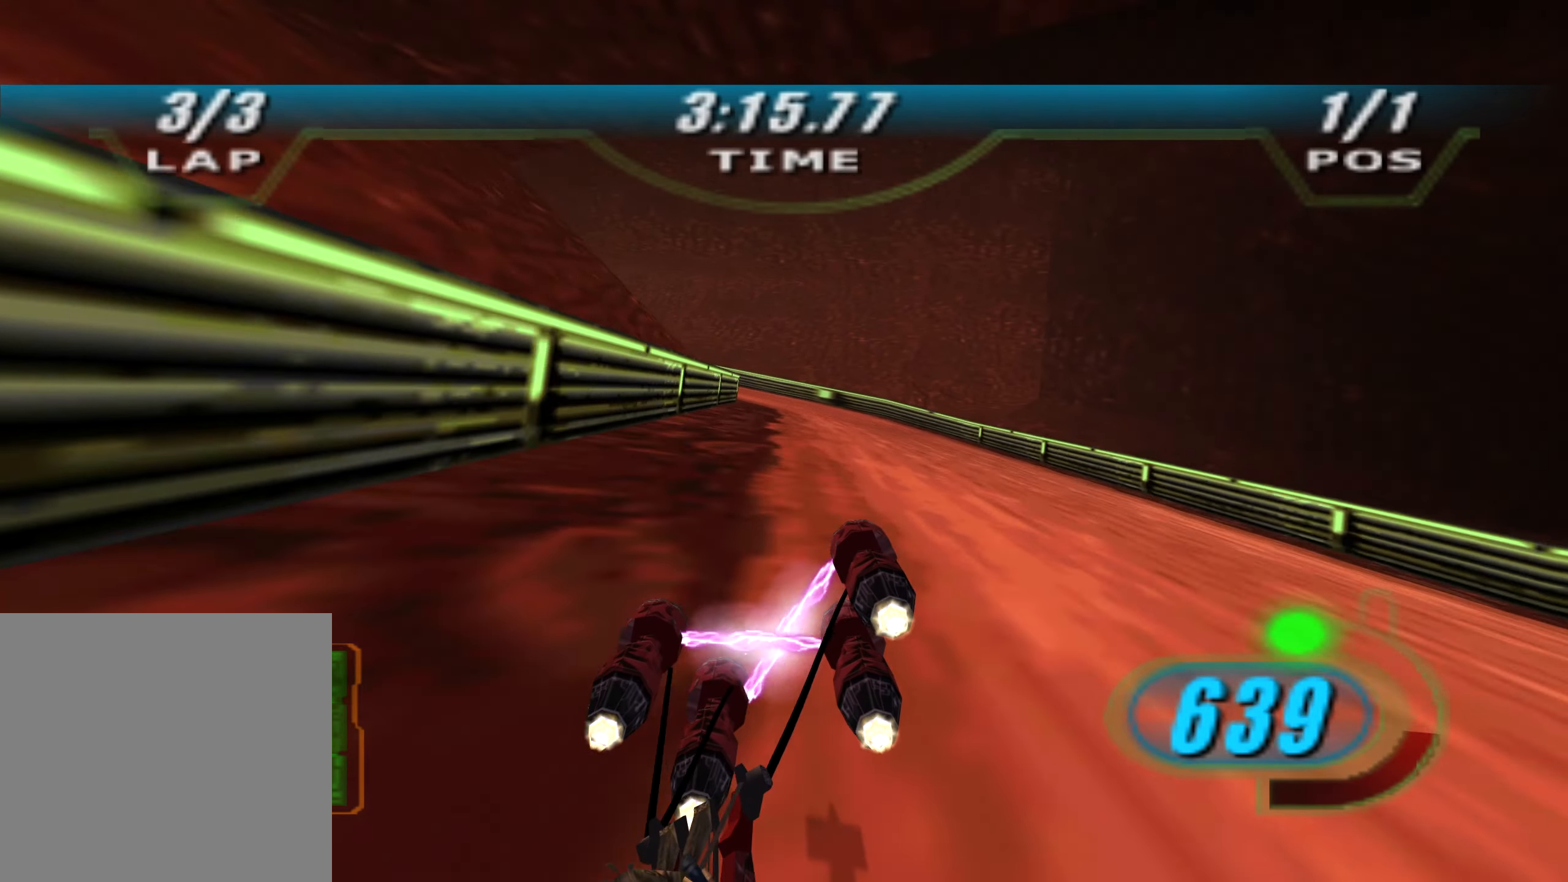
{"buttons": ["X", "L2", "R2", "L3"], "left_stick": "left", "right_stick": "center", "events": [[400, "L3", "down"], [400, "left_stick", "left"]]}
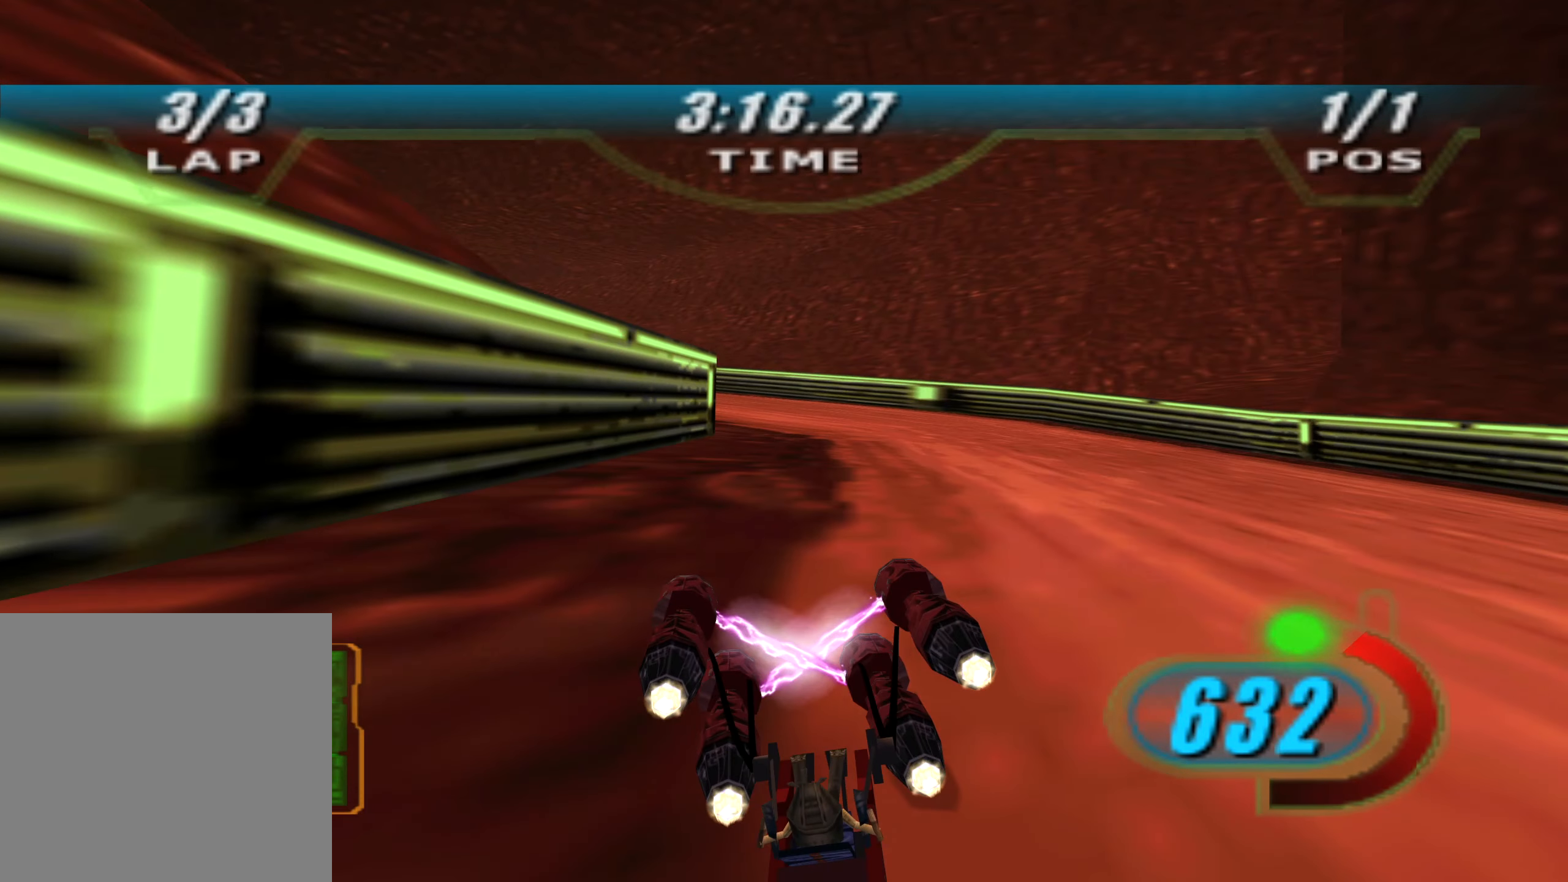
{"buttons": ["X", "R2", "DPAD_LEFT"], "left_stick": "up-left", "right_stick": "center", "events": [[17, "L2", "up"], [417, "L3", "up"], [484, "DPAD_LEFT", "down"], [484, "left_stick", "up-left"]]}
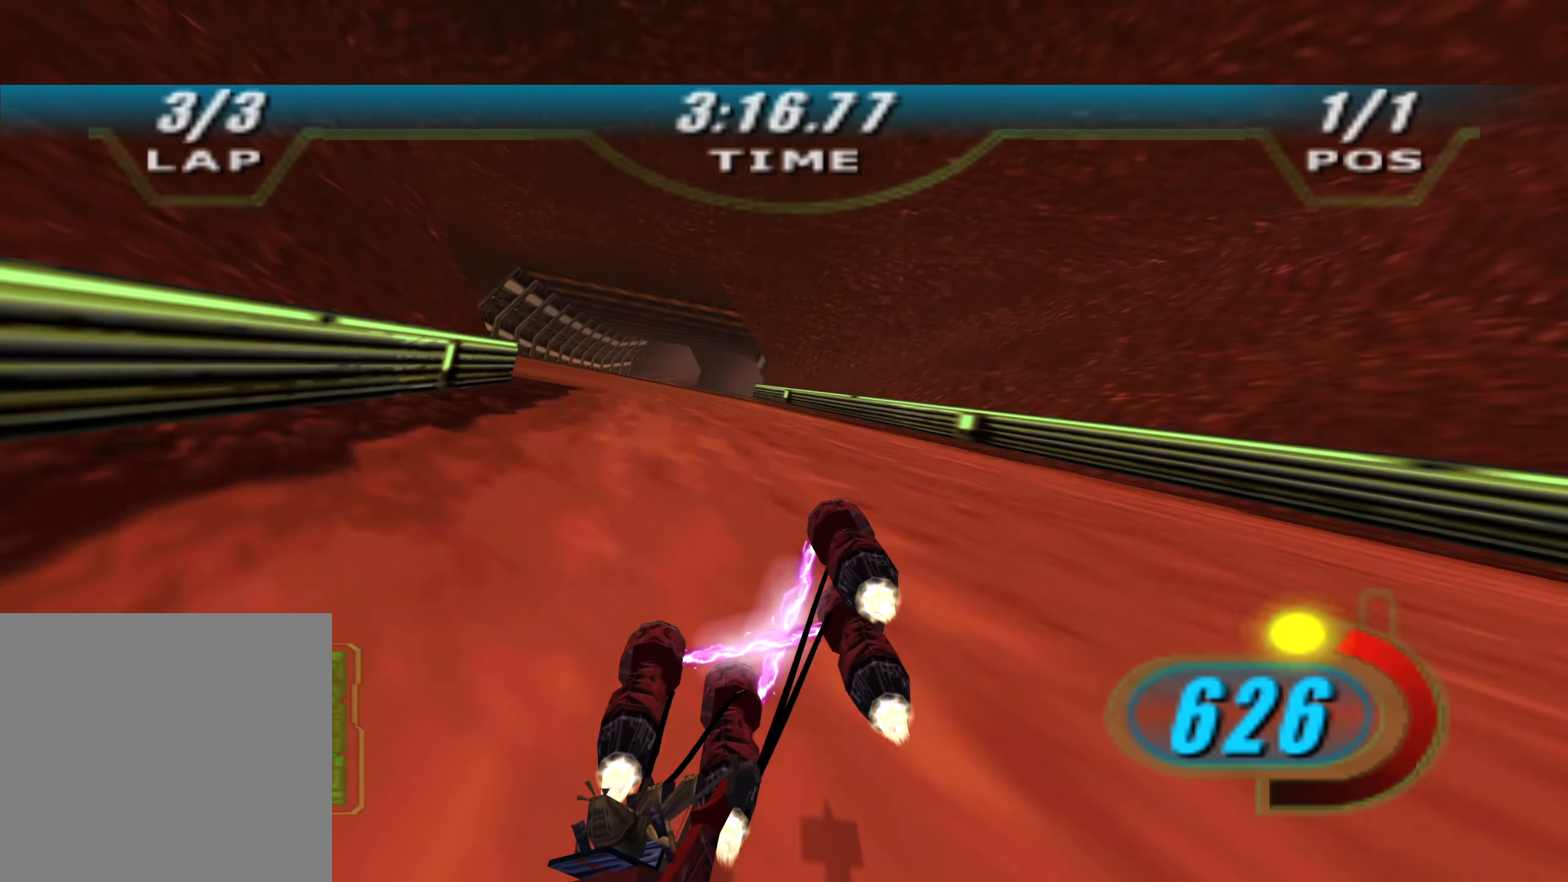
{"buttons": ["X", "R2", "DPAD_LEFT"], "left_stick": "up", "right_stick": "center", "events": [[34, "B", "down"], [34, "left_stick", "up"], [134, "B", "up"], [134, "left_stick", "up-right"], [284, "left_stick", "center"], [484, "left_stick", "up"]]}
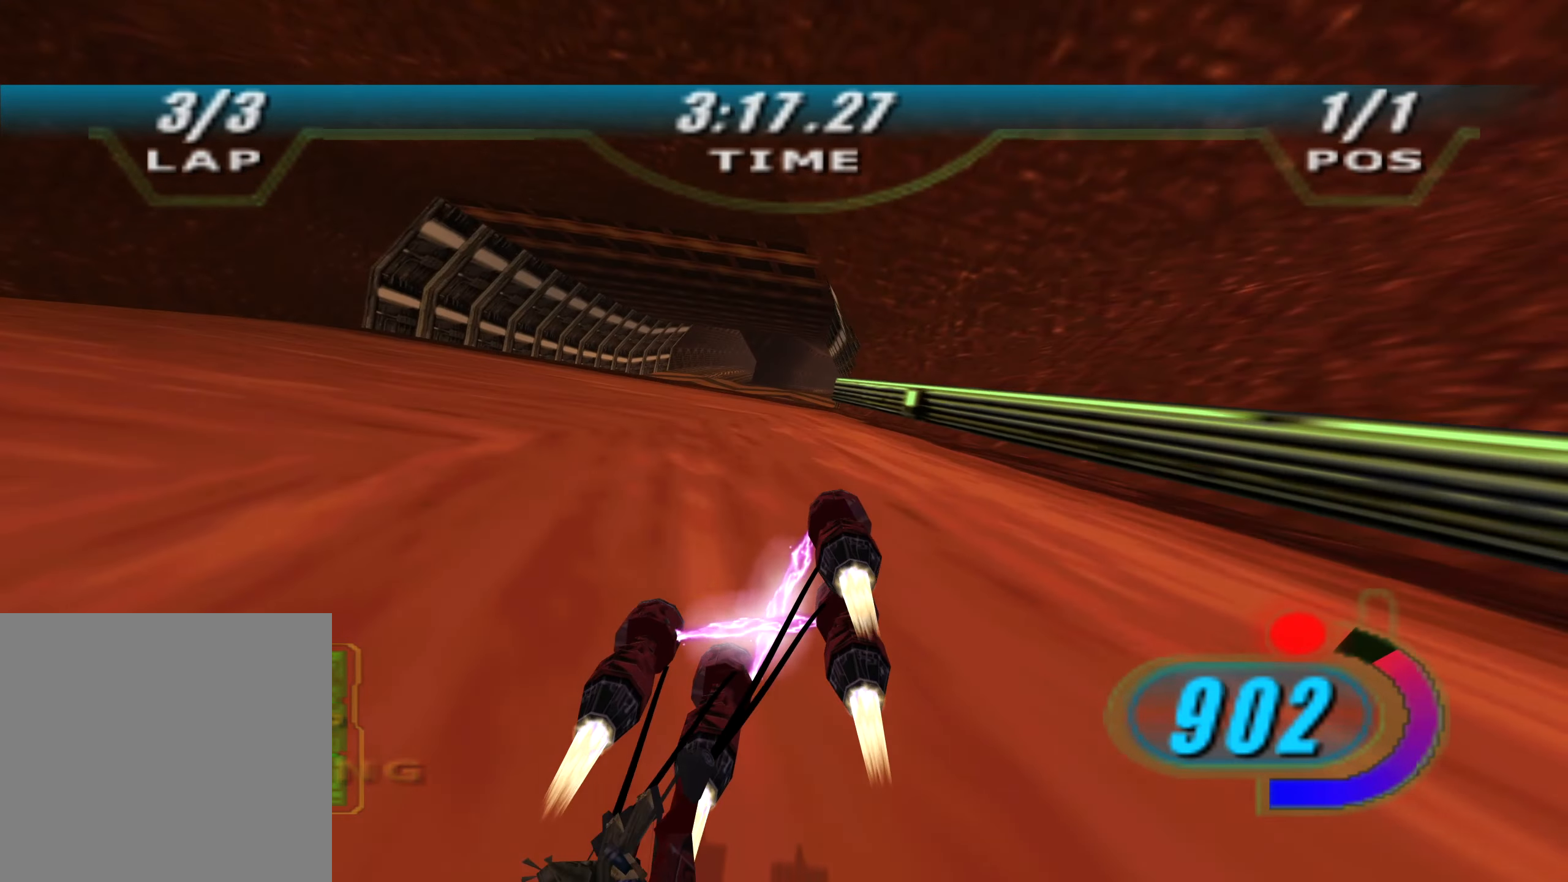
{"buttons": ["X", "R2", "DPAD_LEFT"], "left_stick": "up-right", "right_stick": "down-left", "events": [[34, "right_stick", "down-left"], [67, "left_stick", "up-right"]]}
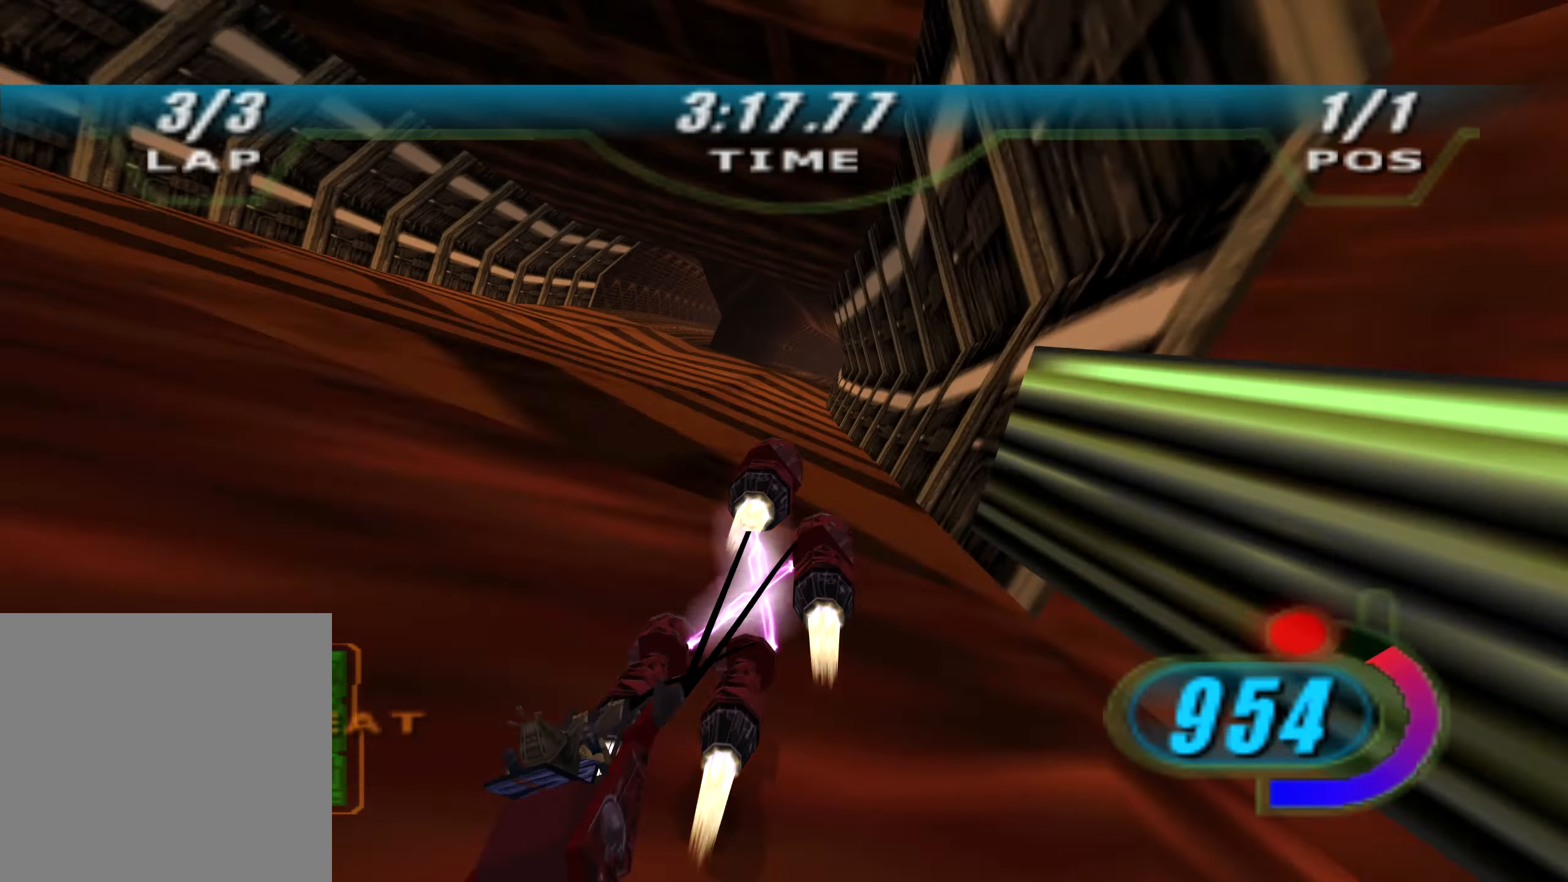
{"buttons": ["X", "R2", "DPAD_LEFT"], "left_stick": "up", "right_stick": "down-left", "events": [[50, "left_stick", "center"], [250, "left_stick", "up"]]}
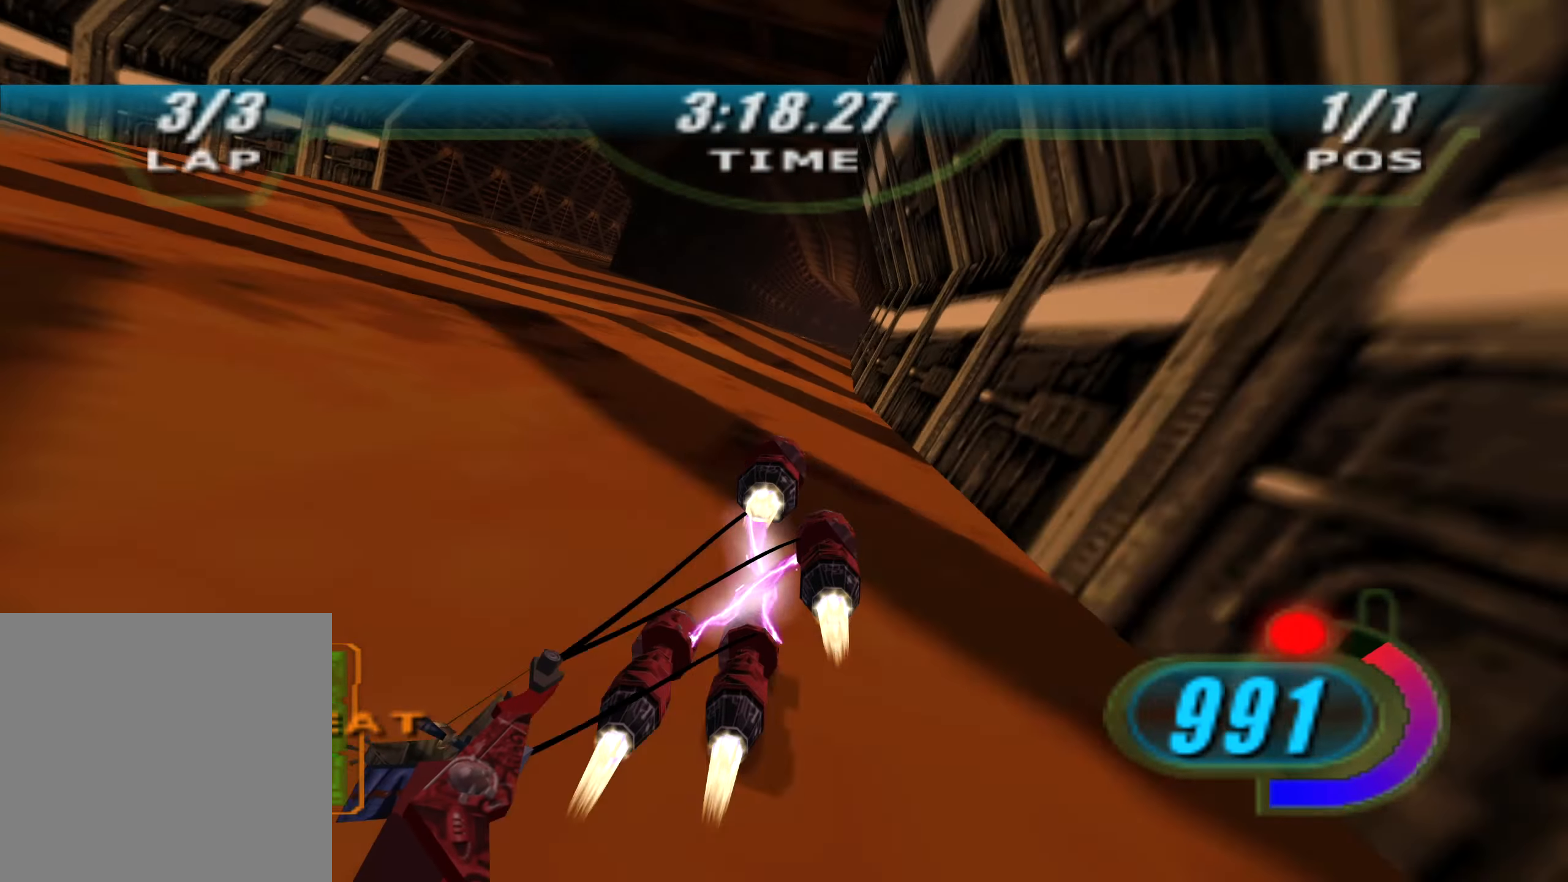
{"buttons": ["X", "R2"], "left_stick": "up", "right_stick": "center", "events": [[167, "DPAD_LEFT", "up"], [250, "right_stick", "center"]]}
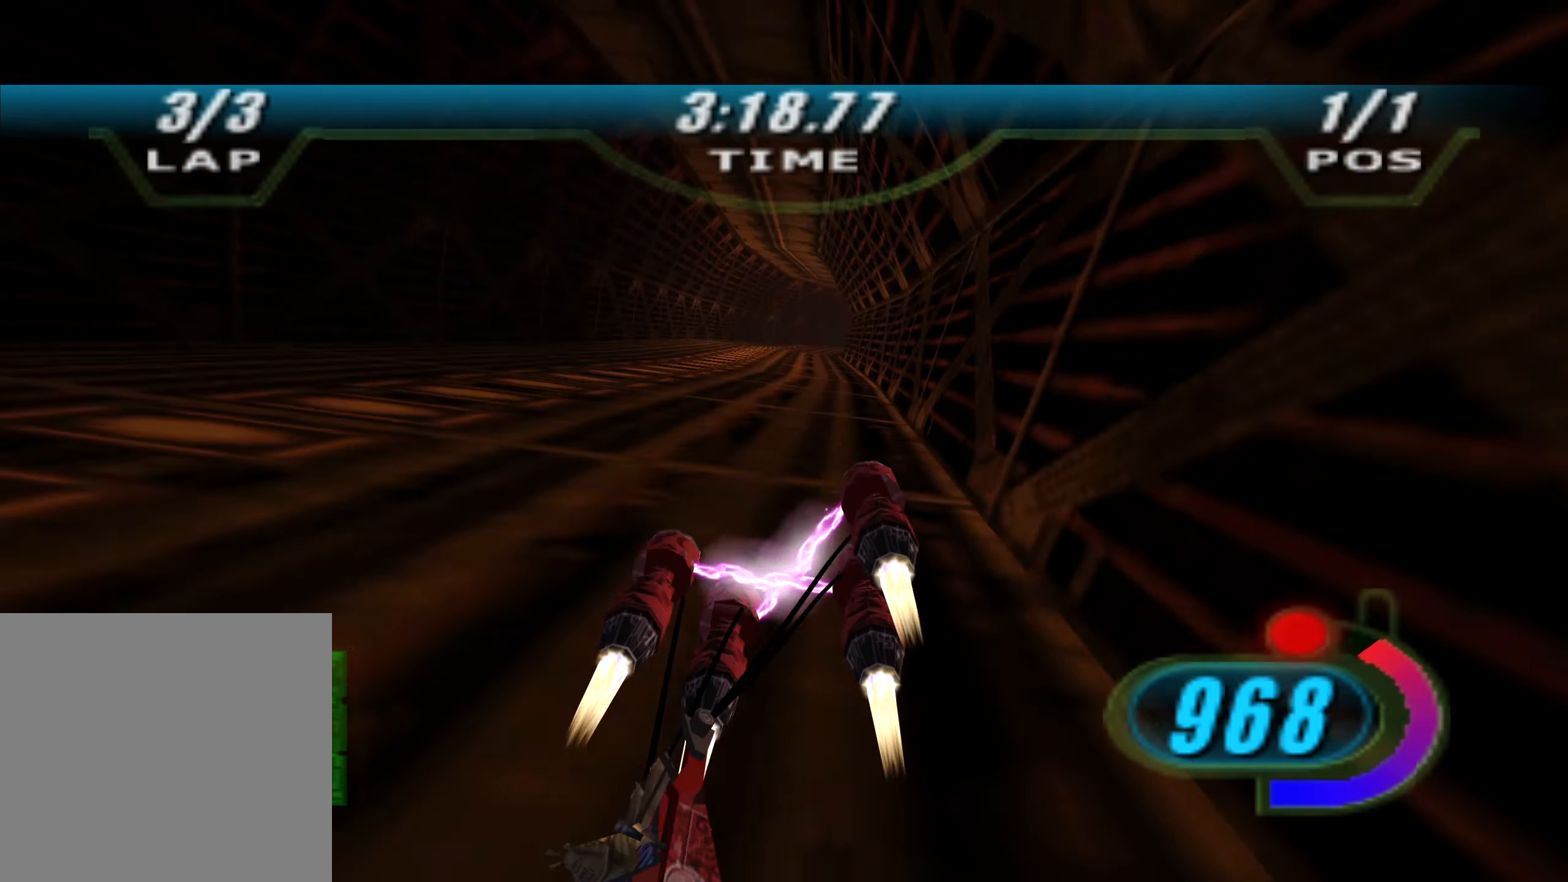
{"buttons": ["X", "L2", "R2"], "left_stick": "up-right", "right_stick": "center", "events": [[200, "L2", "down"], [417, "left_stick", "up-right"]]}
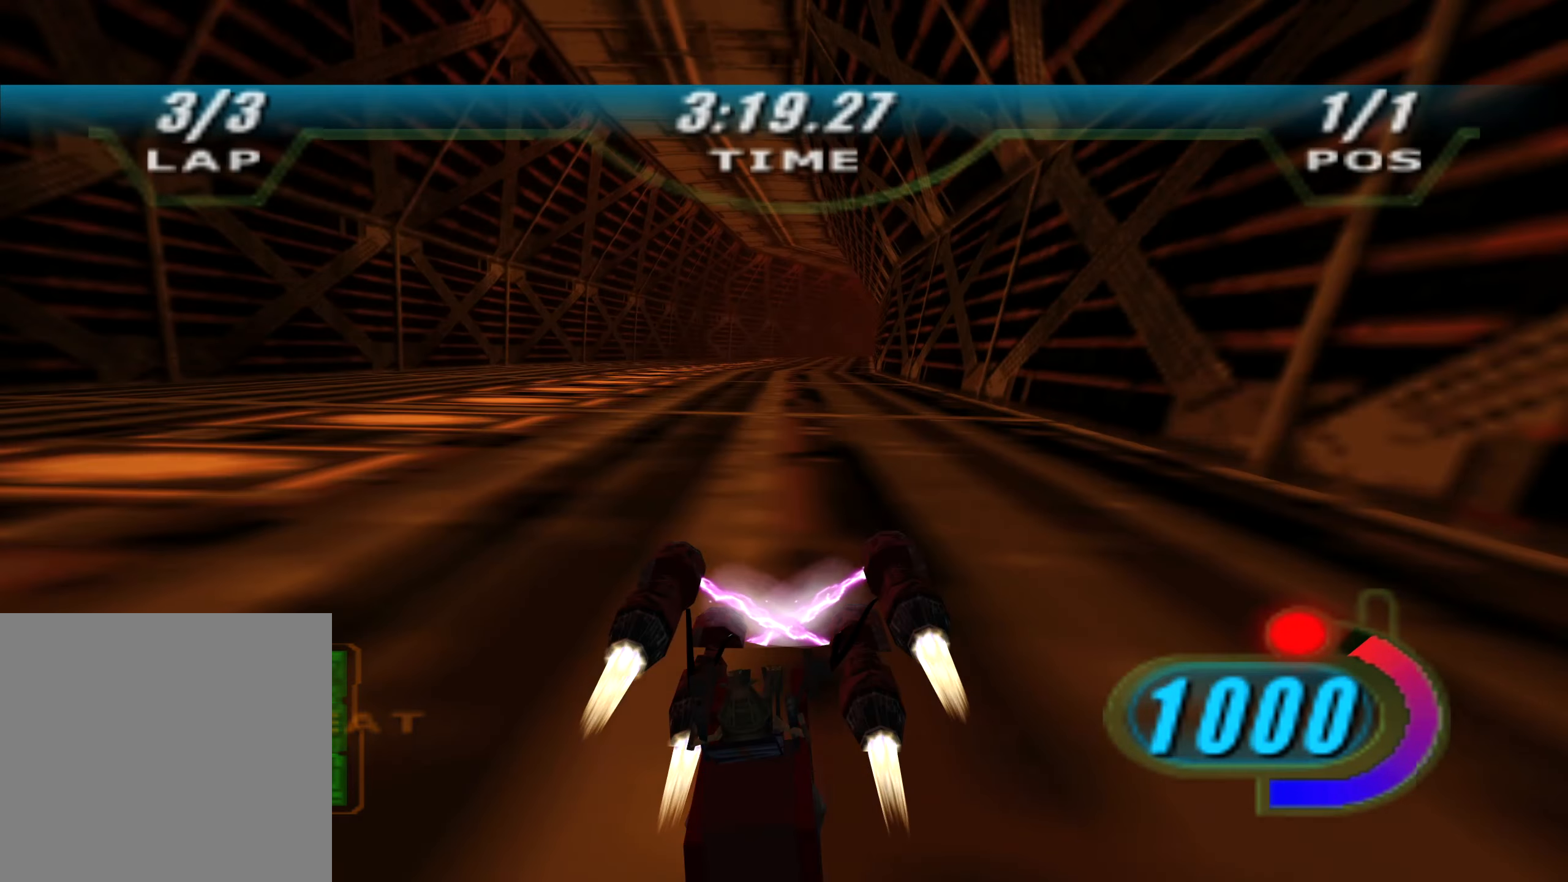
{"buttons": ["X", "L2", "R2", "L3"], "left_stick": "right", "right_stick": "center", "events": [[117, "L3", "down"], [150, "left_stick", "right"]]}
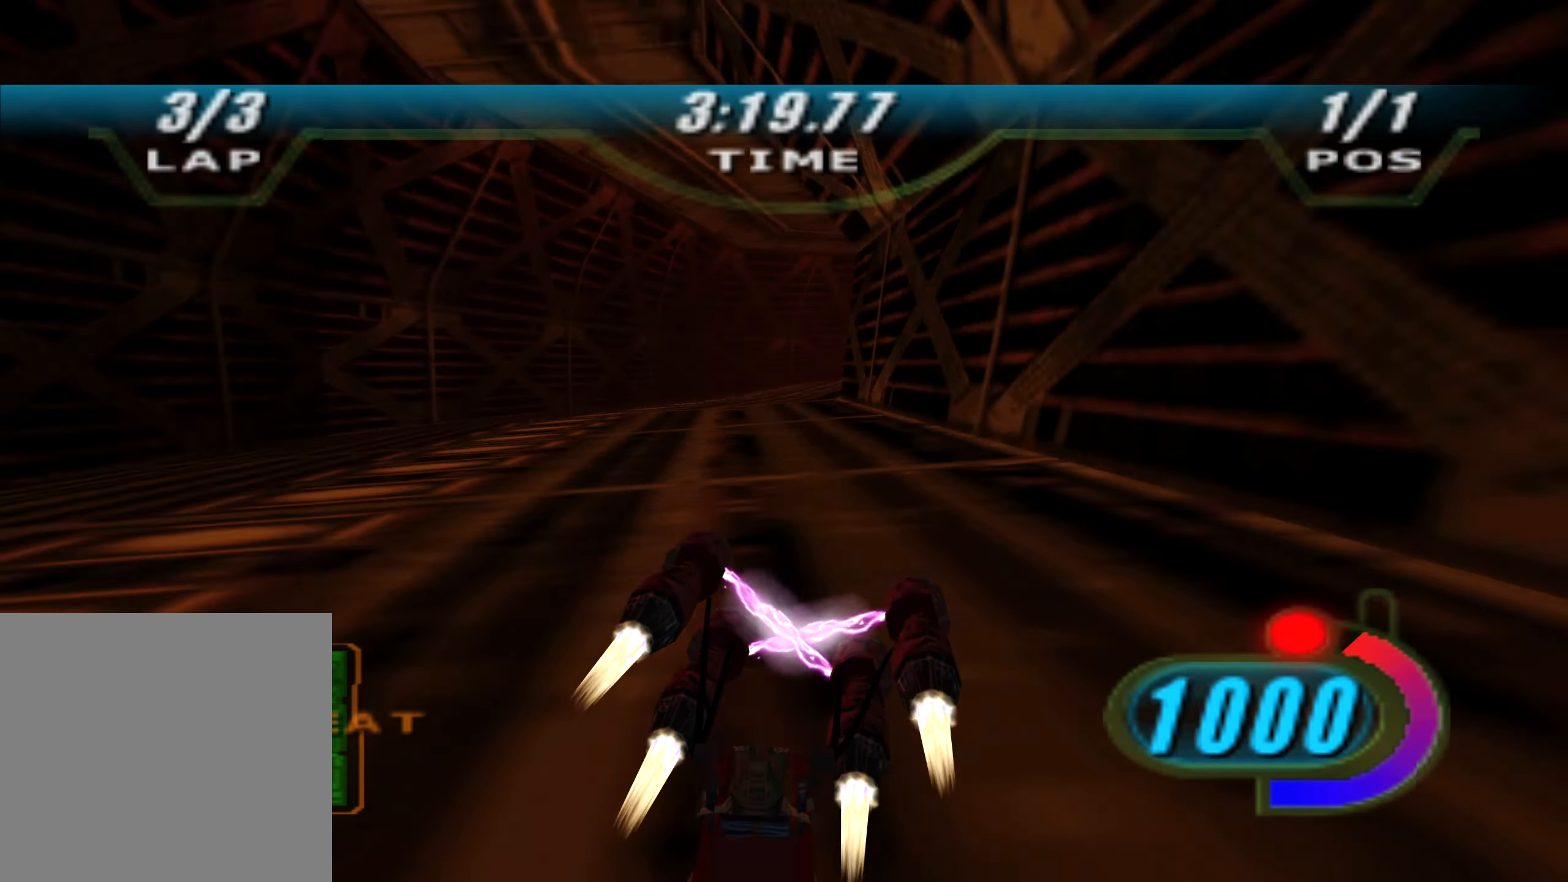
{"buttons": ["X", "R2", "L3"], "left_stick": "right", "right_stick": "center", "events": [[100, "A", "down"], [250, "A", "up"], [367, "L2", "up"]]}
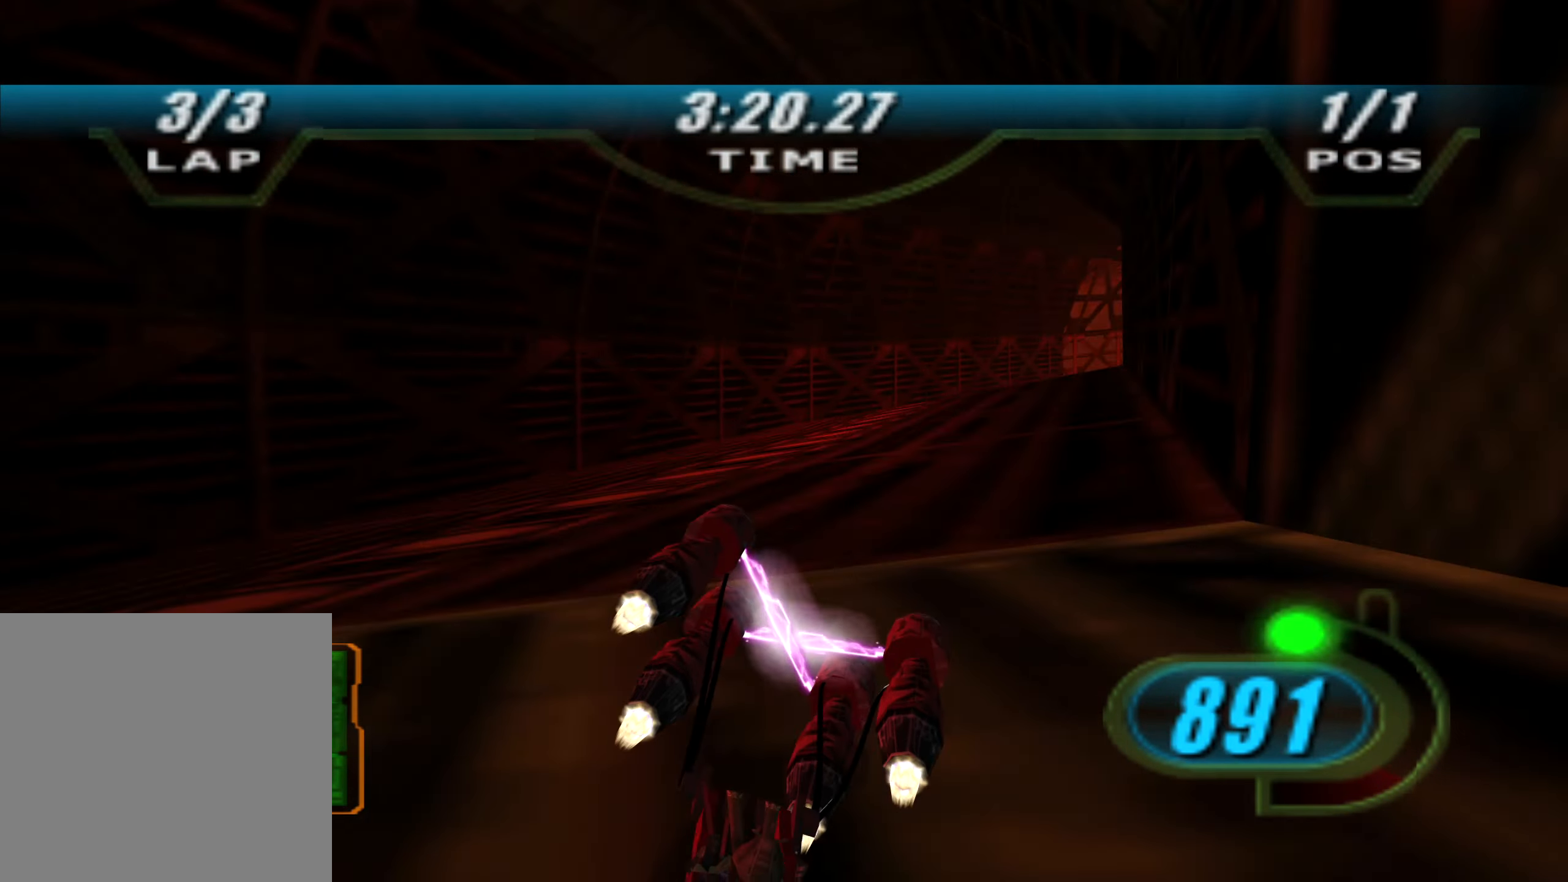
{"buttons": ["X", "L2", "R2"], "left_stick": "up", "right_stick": "center", "events": [[117, "L3", "up"], [316, "left_stick", "up"], [350, "L2", "down"]]}
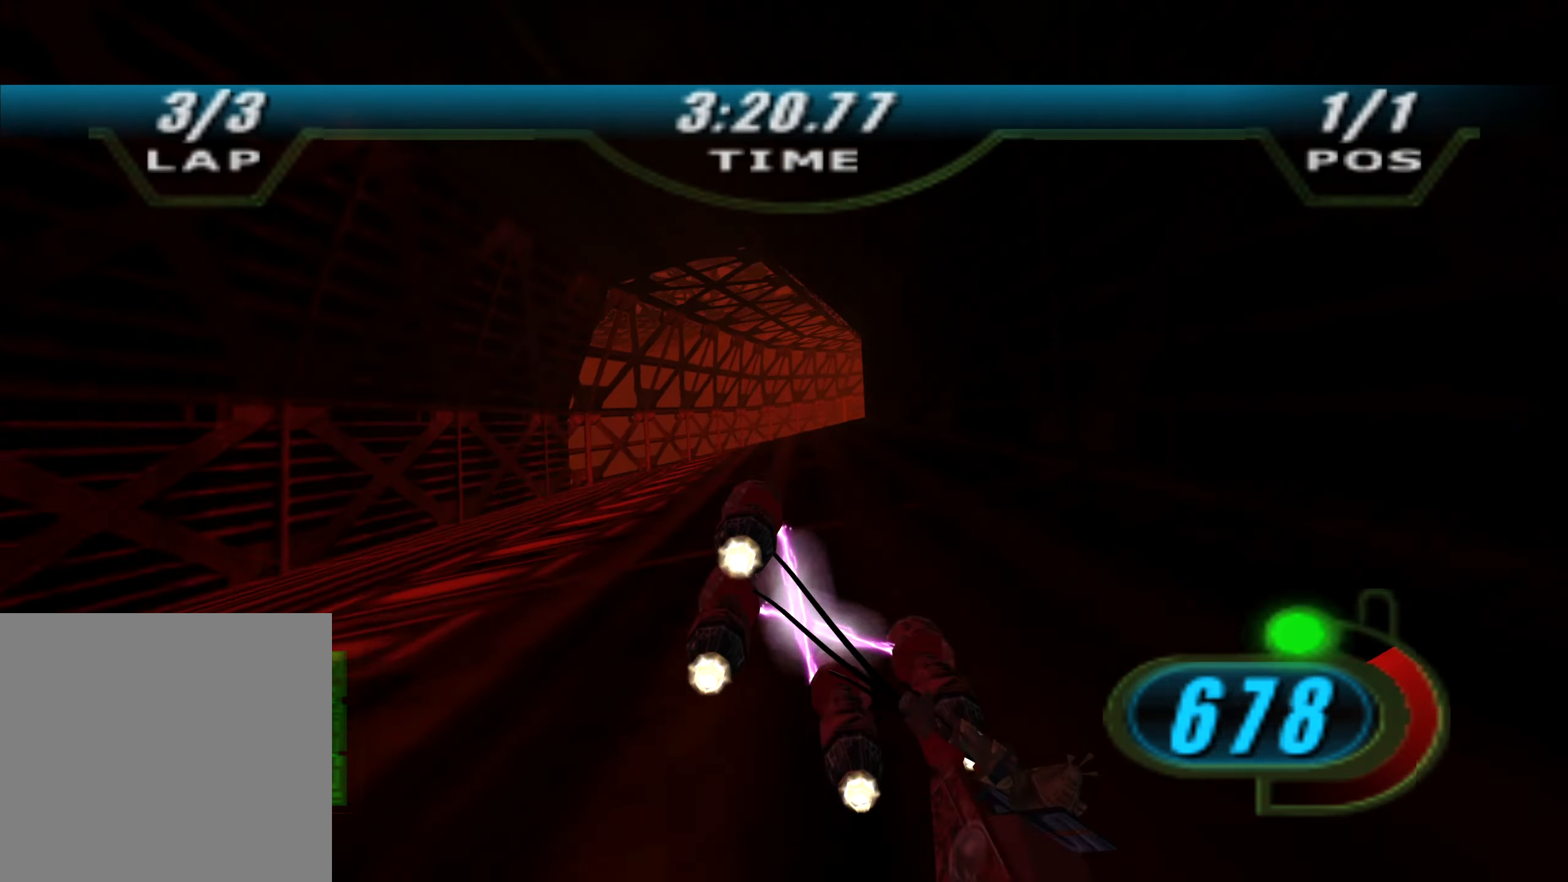
{"buttons": ["X", "L2", "R2"], "left_stick": "up-right", "right_stick": "center", "events": [[133, "left_stick", "up-right"], [300, "B", "down"], [450, "B", "up"]]}